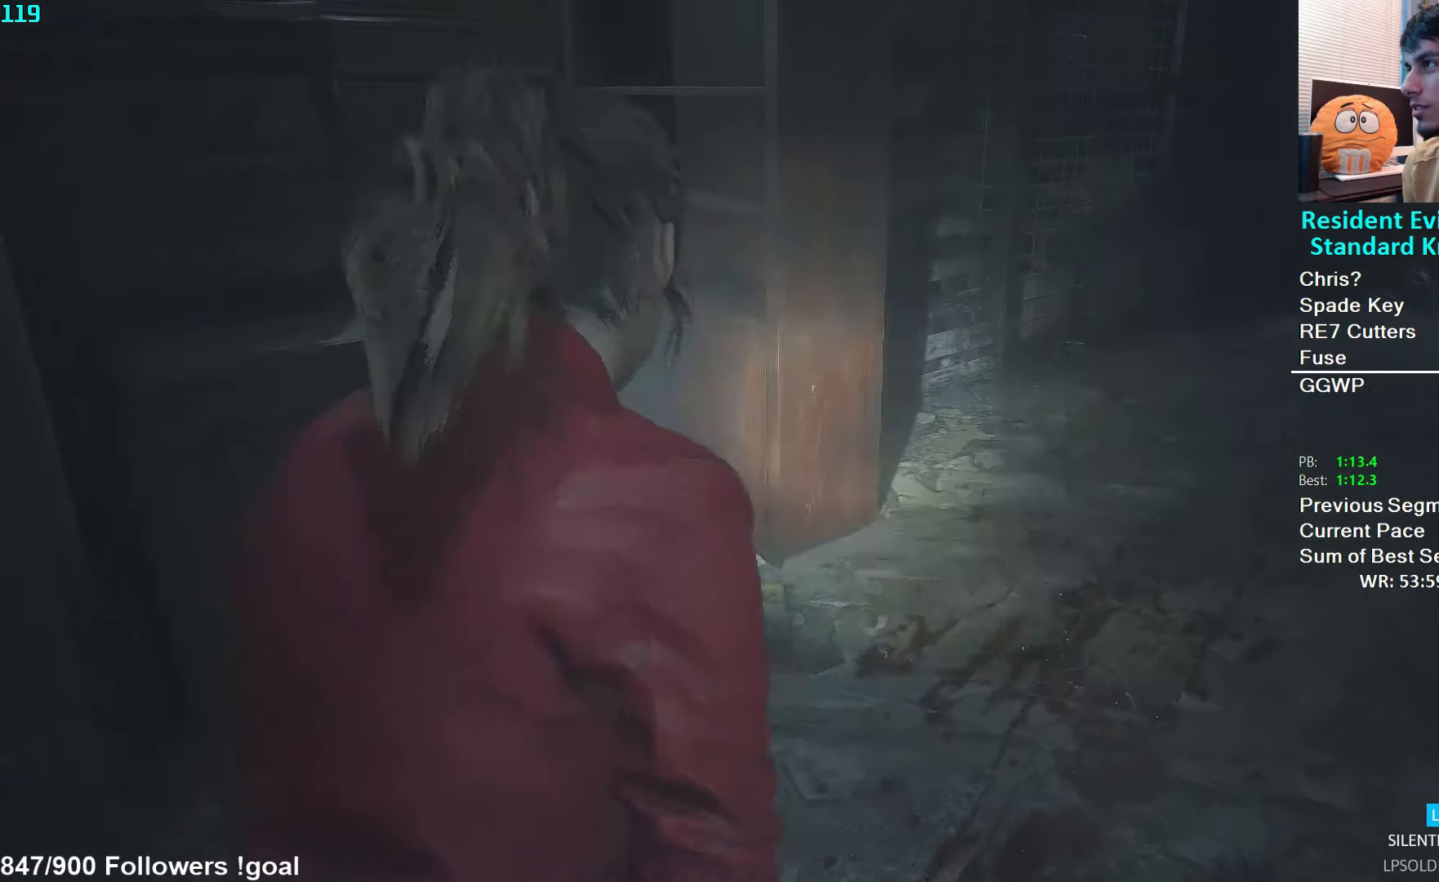
Gameplay with a controller (Xbox layout); each line is a JSON object with the inputs held at the frame after it. "events" lists button and stick changes between this image and that frame as [ms after this image, input, new state], when the widget could be followed in between.
{"buttons": [], "left_stick": "up", "right_stick": "left", "events": [[33, "right_stick", "left"]]}
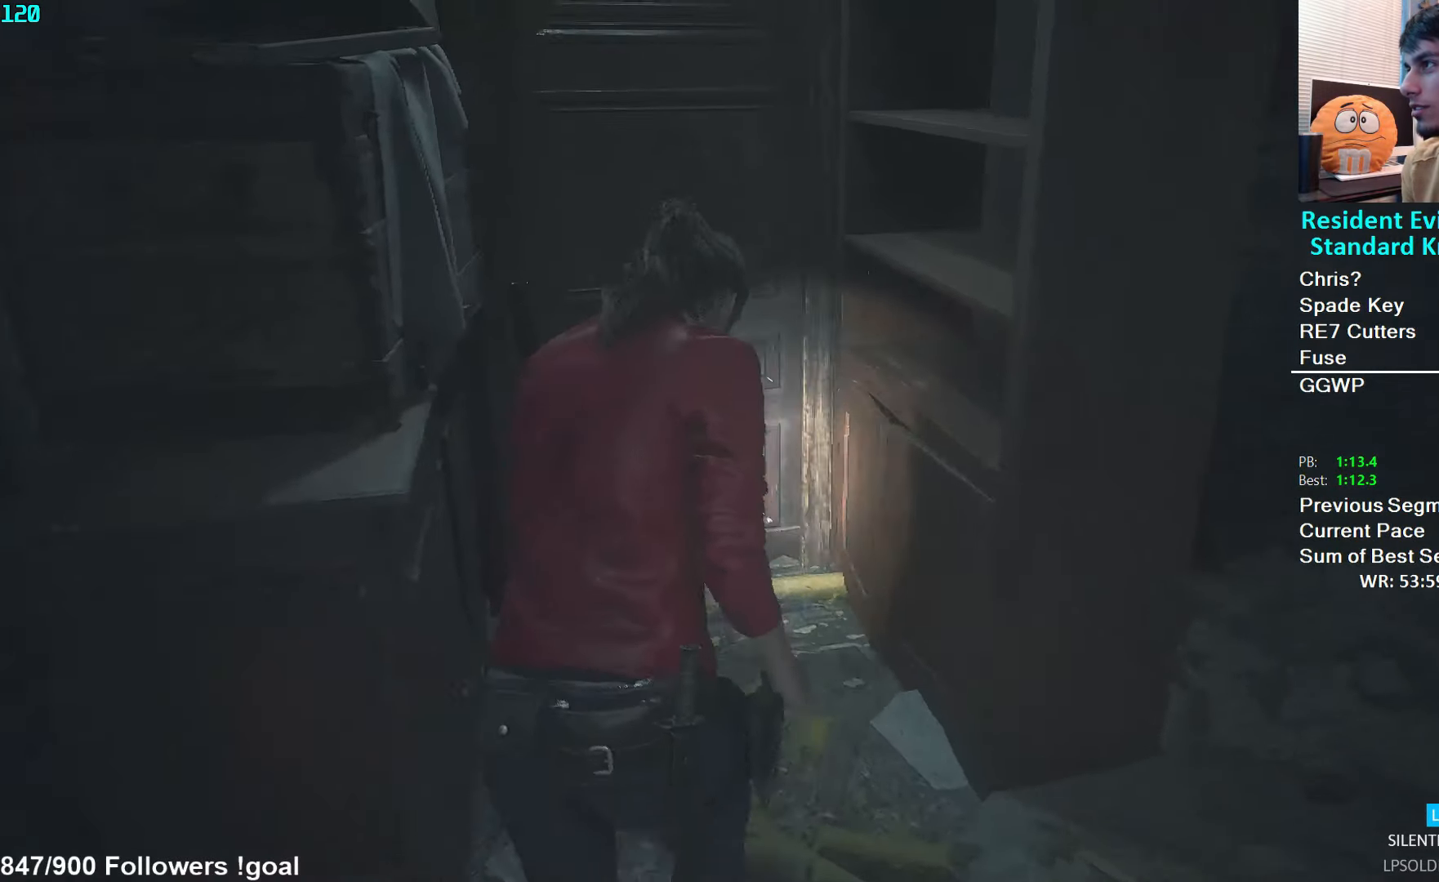
{"buttons": [], "left_stick": "up", "right_stick": "center", "events": [[316, "right_stick", "center"], [366, "A", "down"], [466, "A", "up"]]}
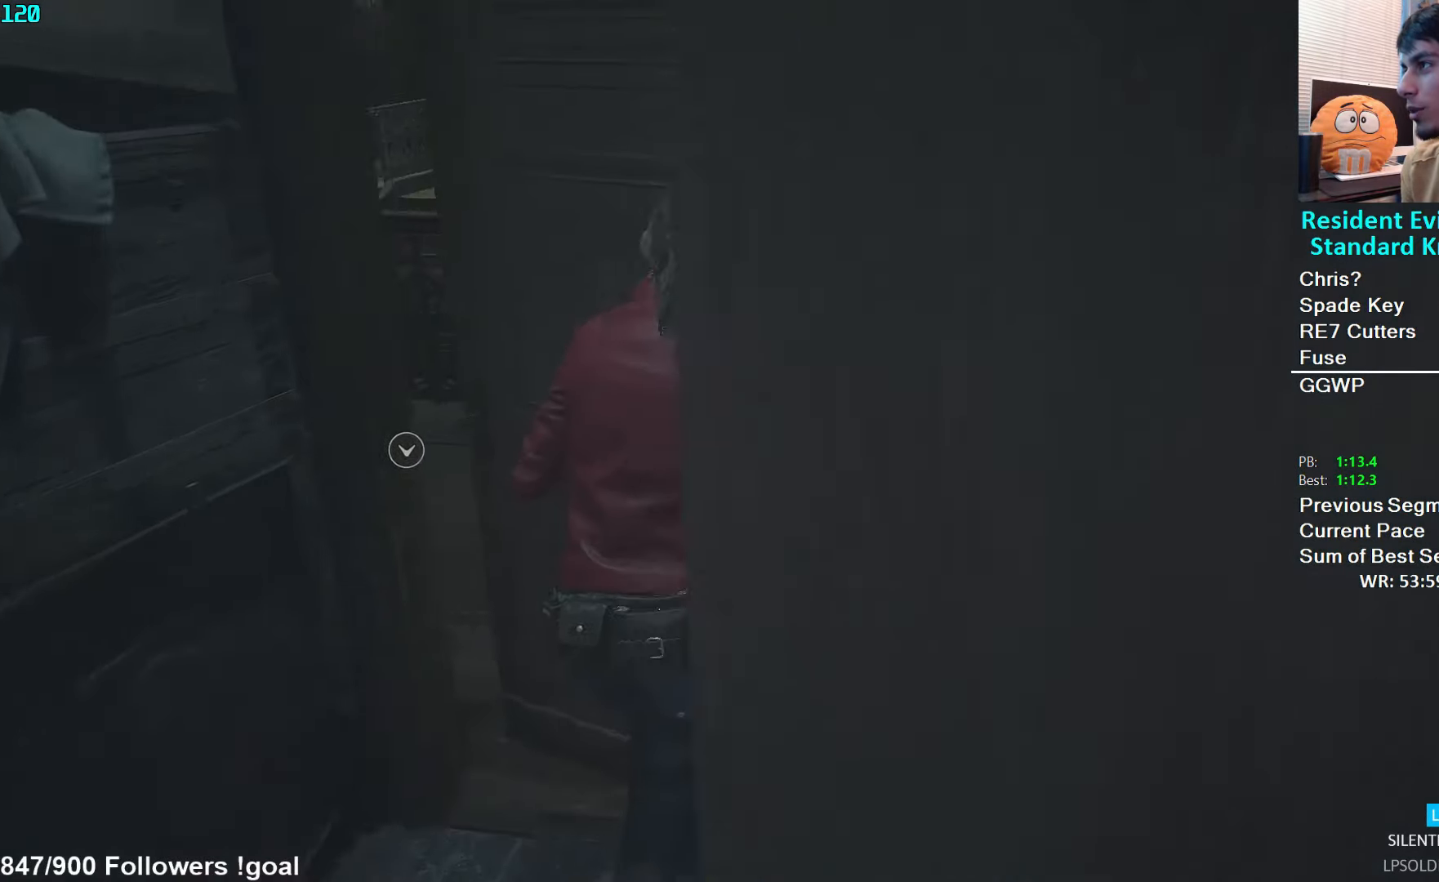
{"buttons": [], "left_stick": "up", "right_stick": "center", "events": [[33, "A", "down"], [100, "A", "up"], [150, "A", "down"], [216, "A", "up"]]}
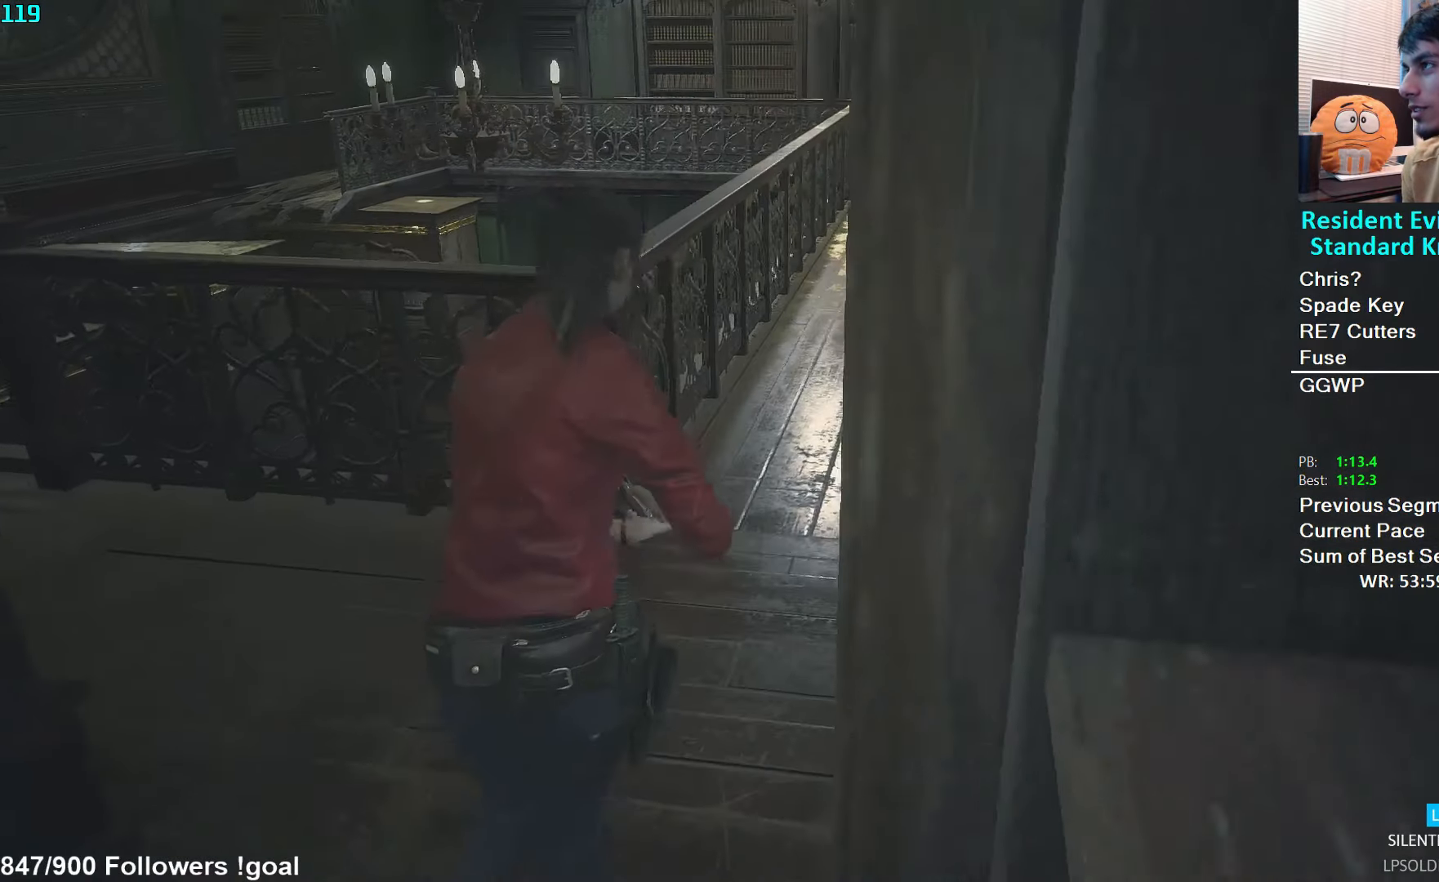
{"buttons": [], "left_stick": "up", "right_stick": "right", "events": [[316, "right_stick", "right"]]}
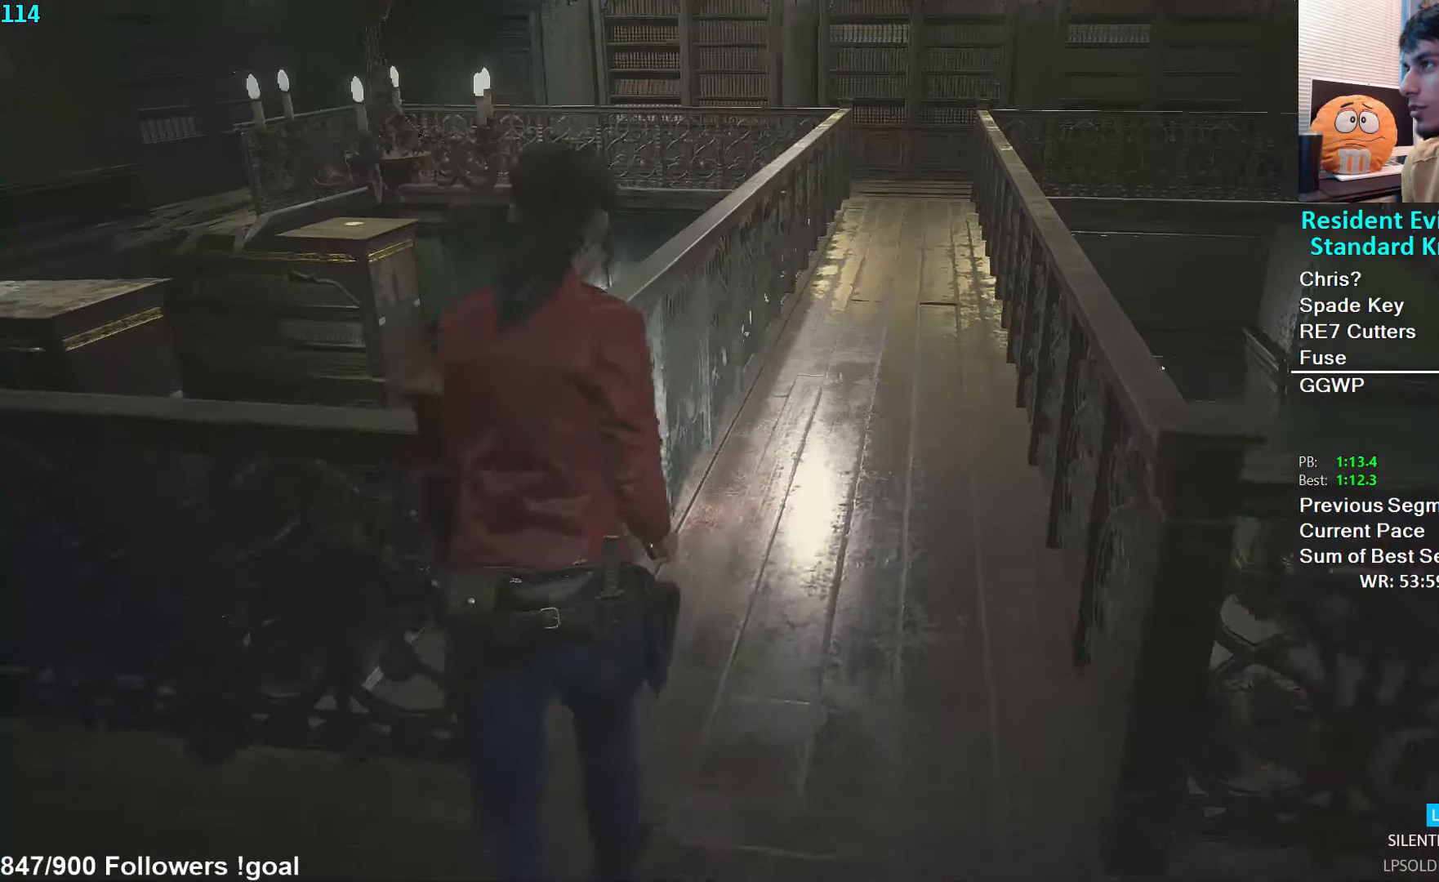
{"buttons": [], "left_stick": "up", "right_stick": "down-right", "events": [[16, "right_stick", "center"], [466, "right_stick", "down-right"]]}
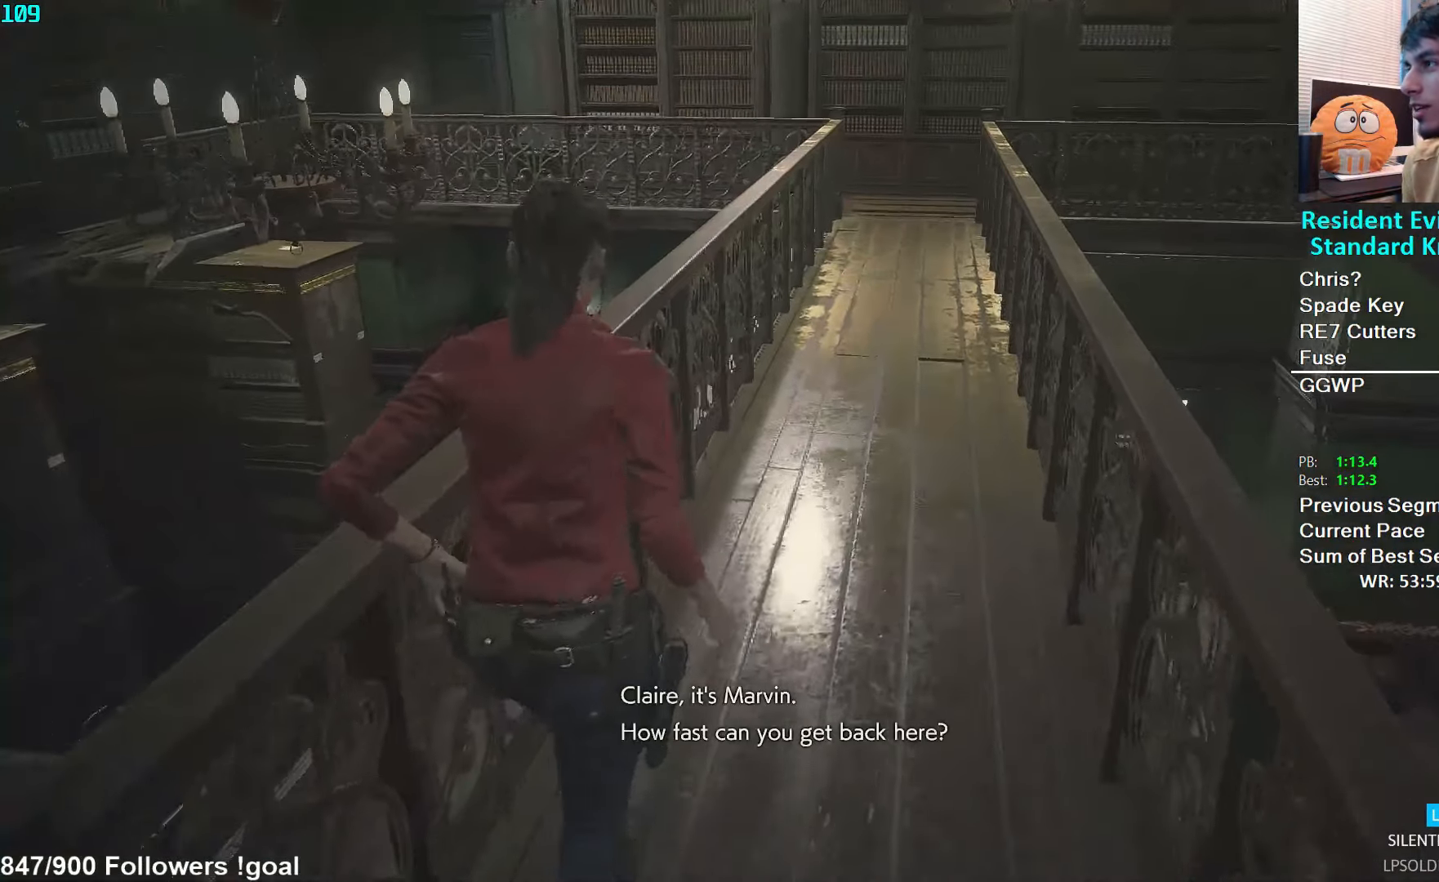
{"buttons": [], "left_stick": "up", "right_stick": "down", "events": [[250, "right_stick", "center"], [450, "right_stick", "down"]]}
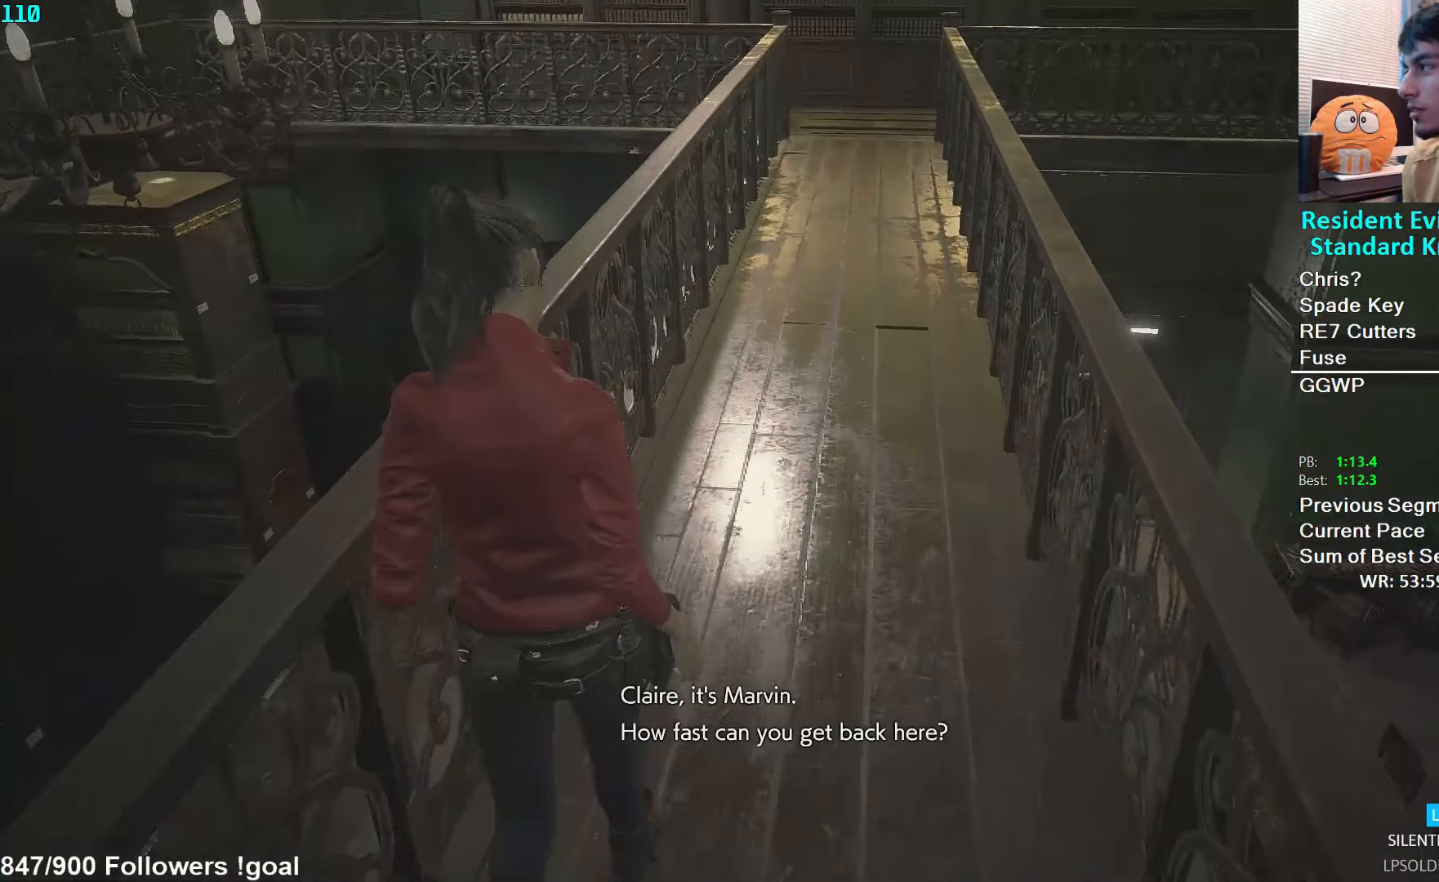
{"buttons": [], "left_stick": "up", "right_stick": "center", "events": [[466, "right_stick", "center"]]}
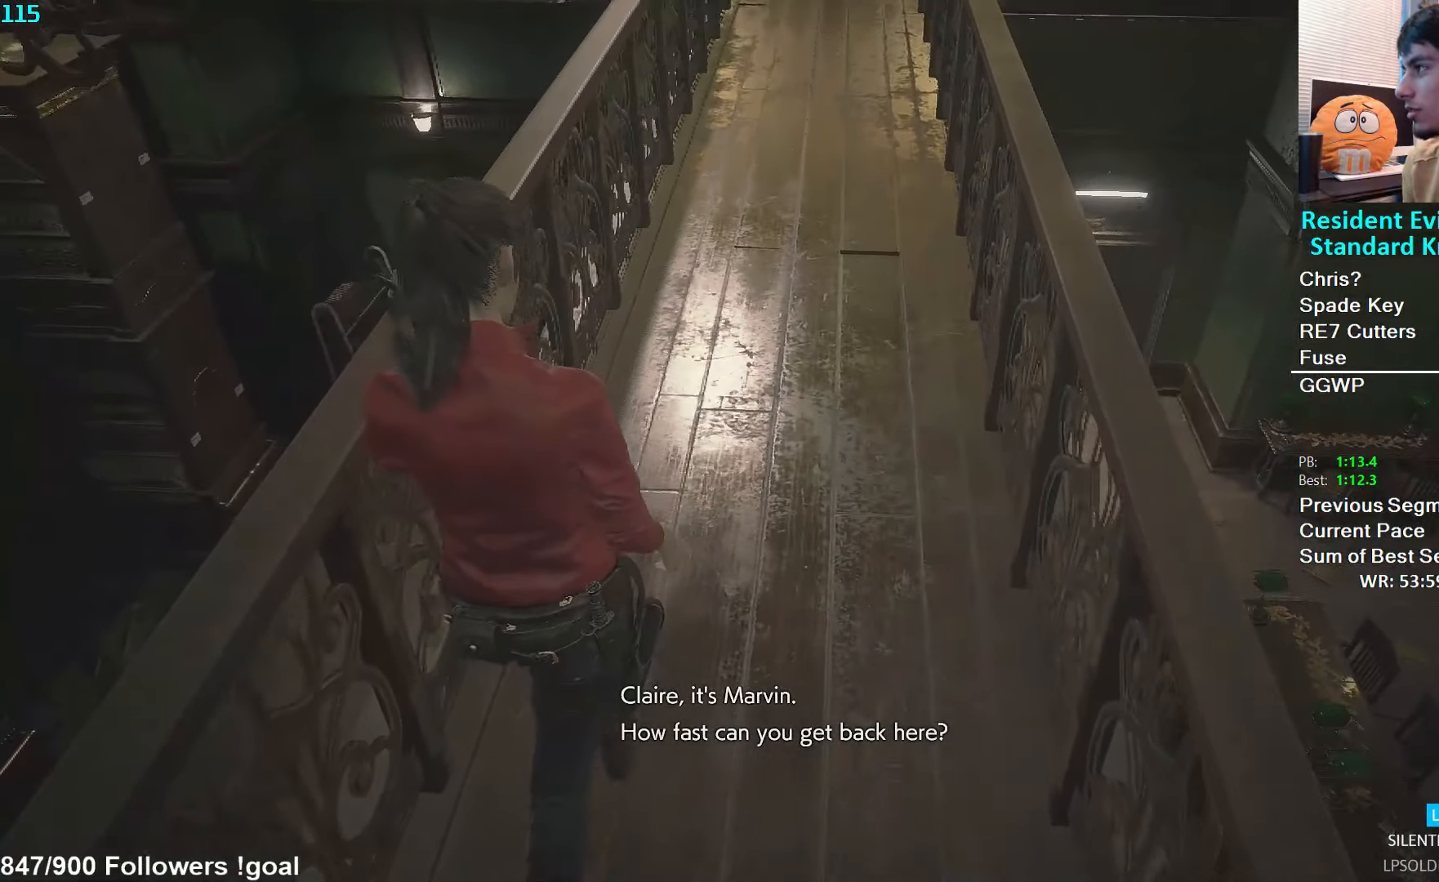
{"buttons": [], "left_stick": "up", "right_stick": "center", "events": []}
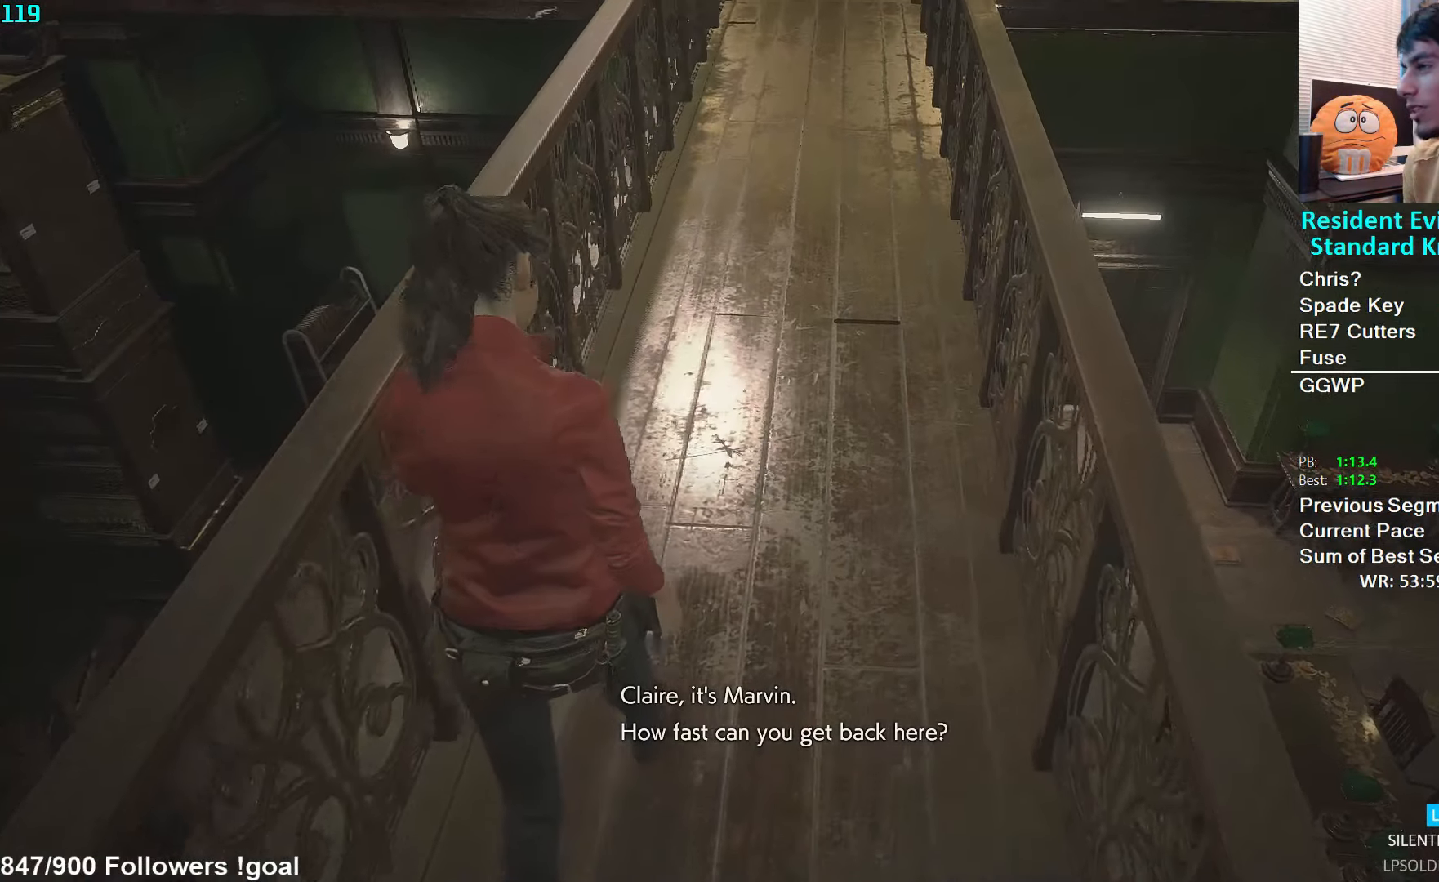
{"buttons": [], "left_stick": "up", "right_stick": "center", "events": []}
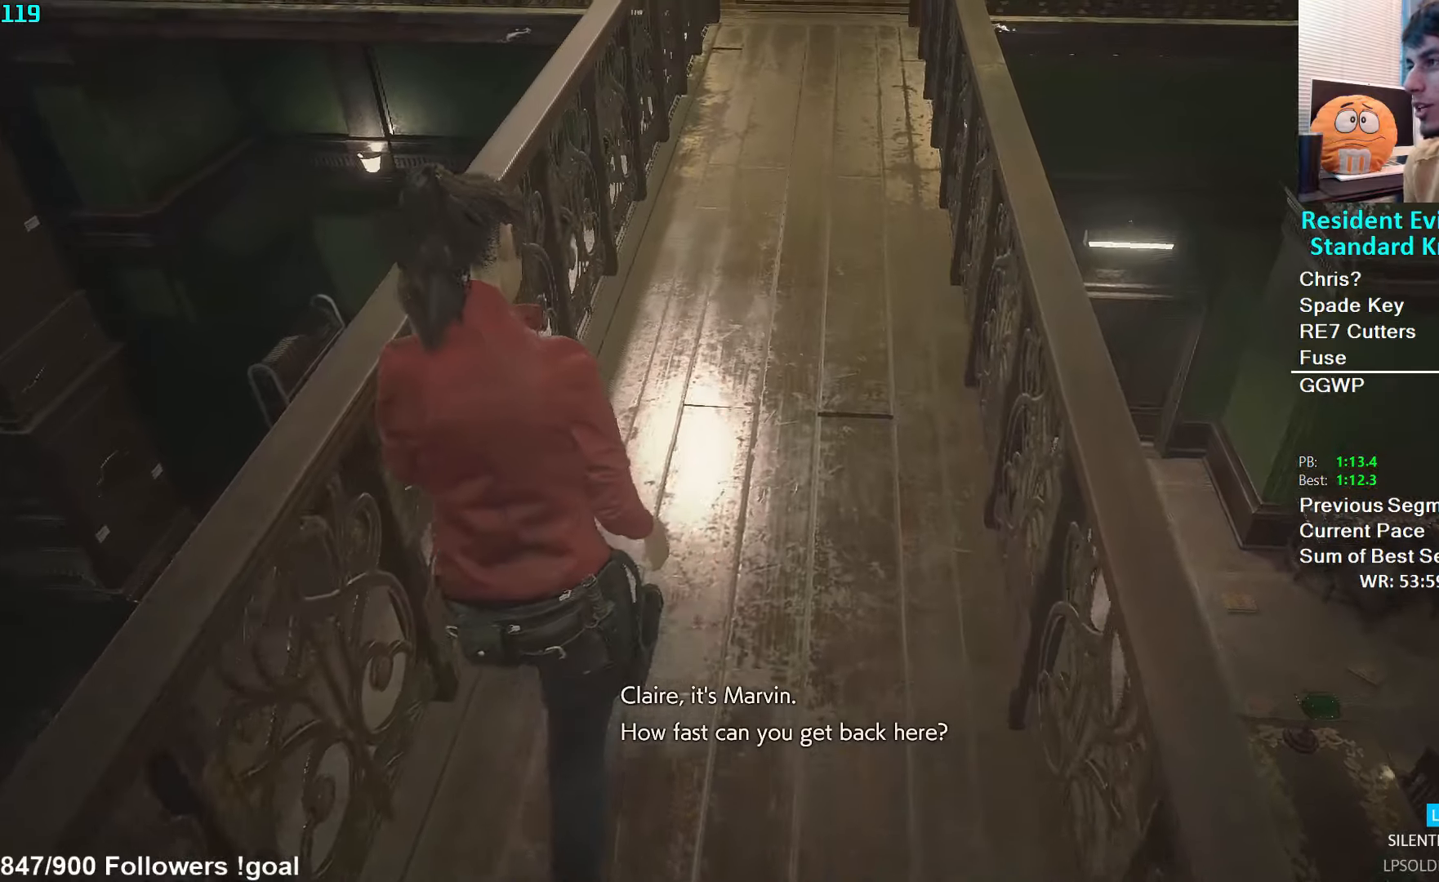
{"buttons": [], "left_stick": "up", "right_stick": "center", "events": []}
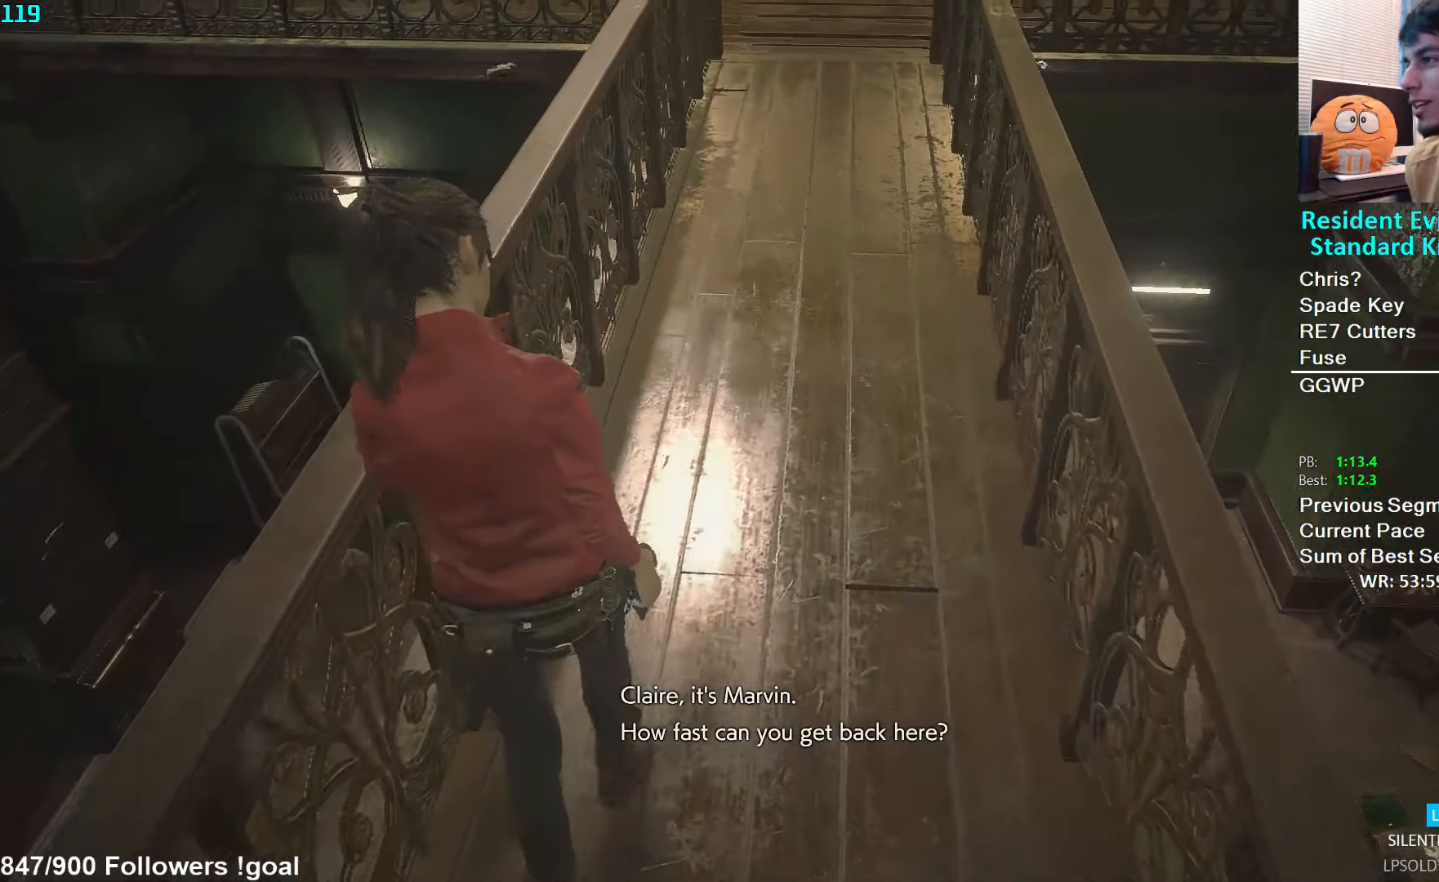
{"buttons": [], "left_stick": "up", "right_stick": "center", "events": []}
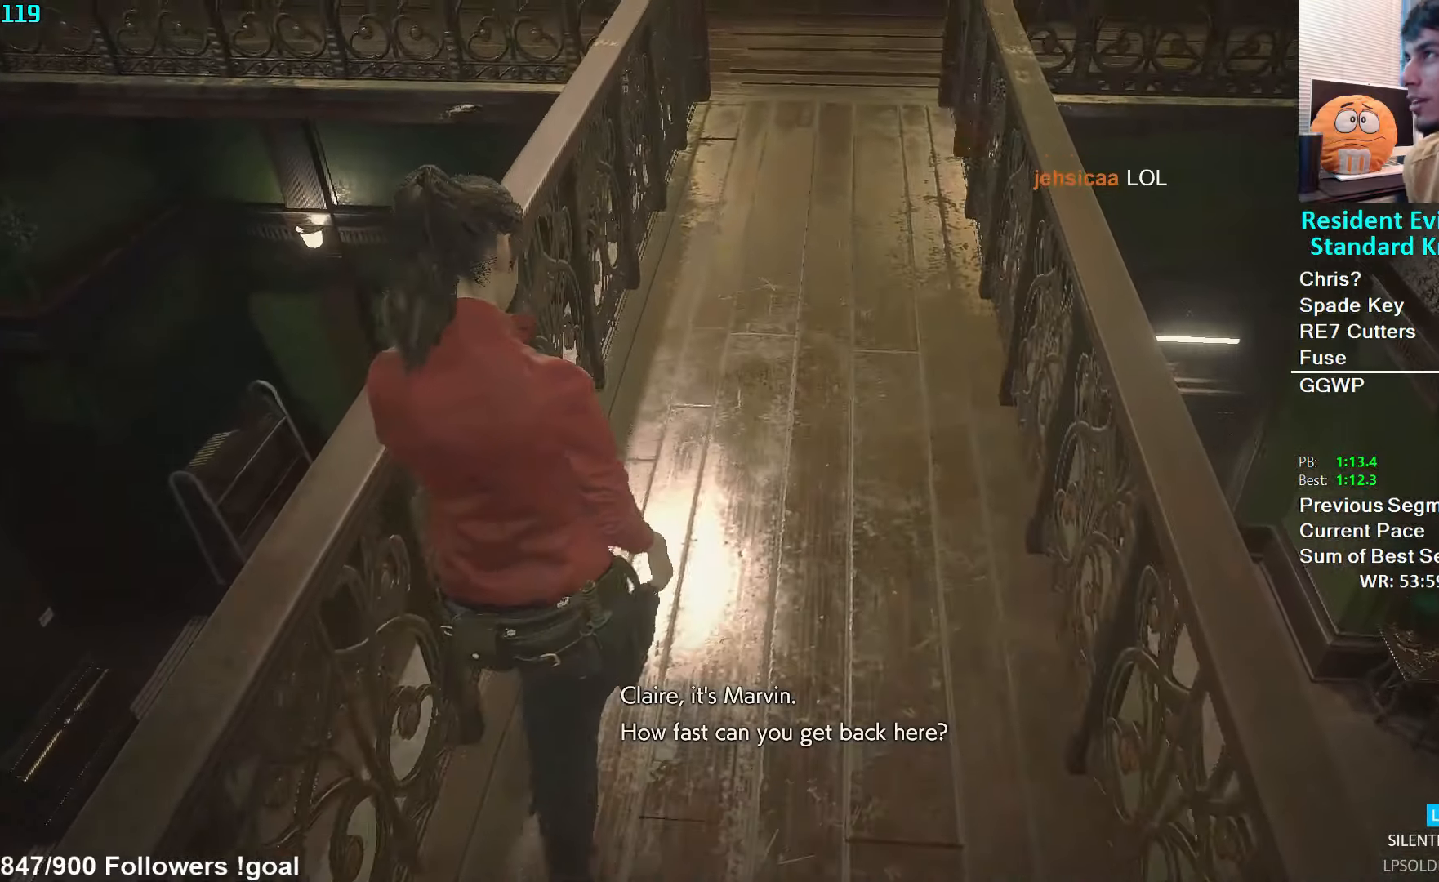
{"buttons": [], "left_stick": "up", "right_stick": "center", "events": []}
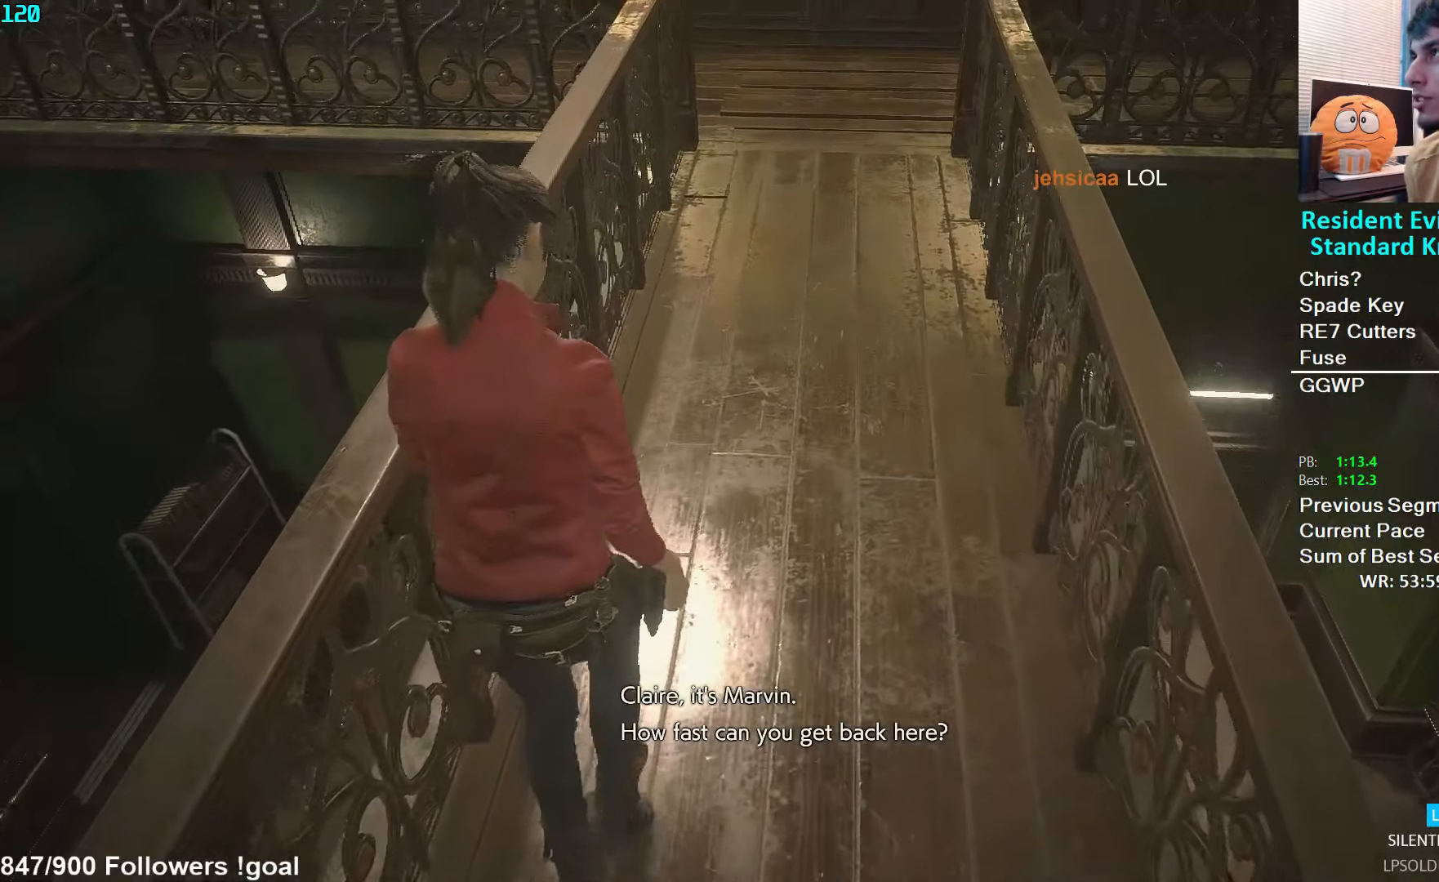
{"buttons": [], "left_stick": "up", "right_stick": "center", "events": []}
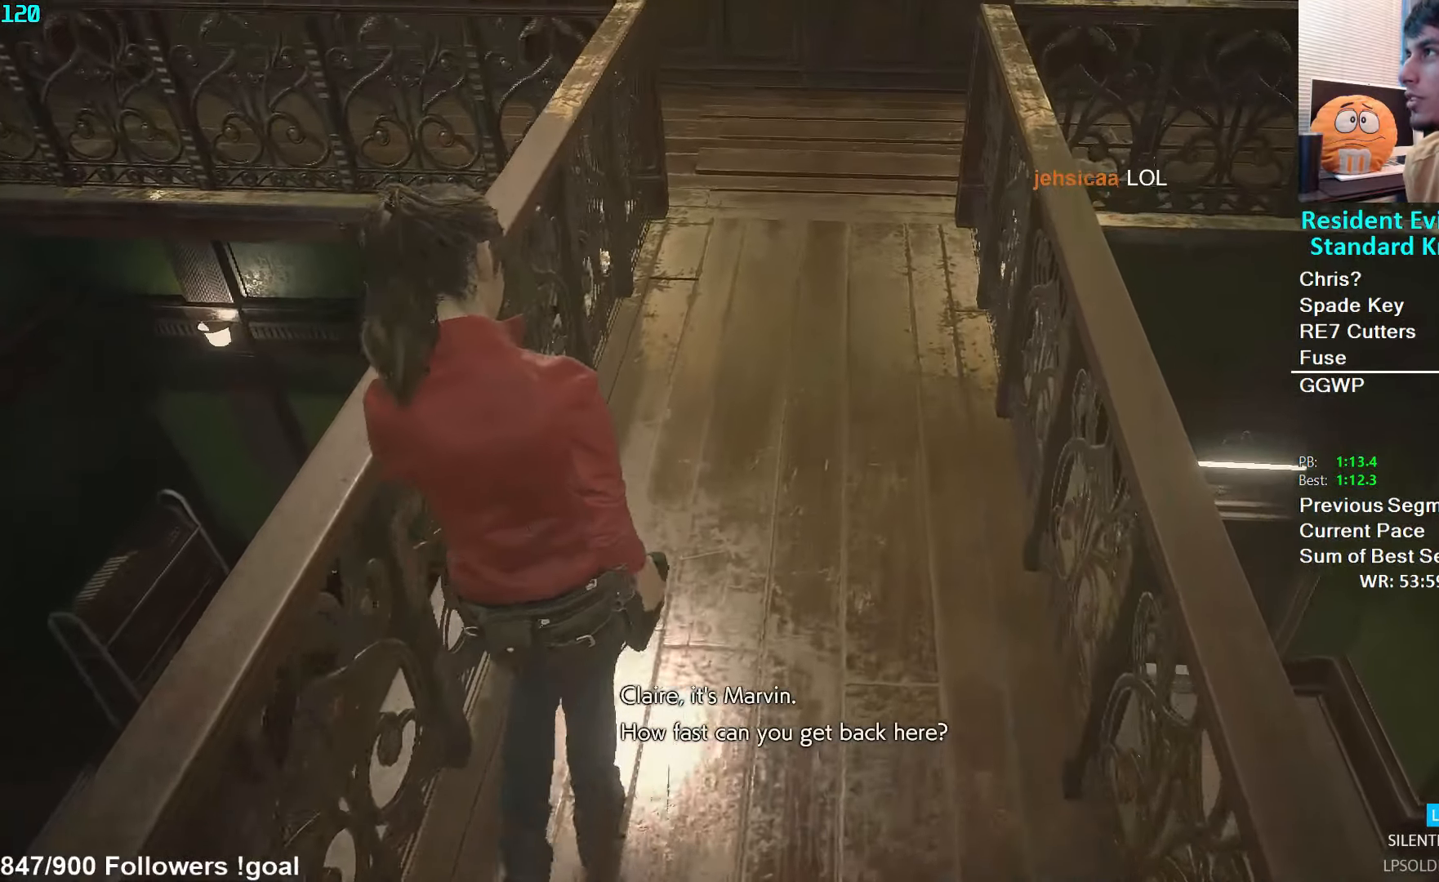
{"buttons": [], "left_stick": "up", "right_stick": "center", "events": []}
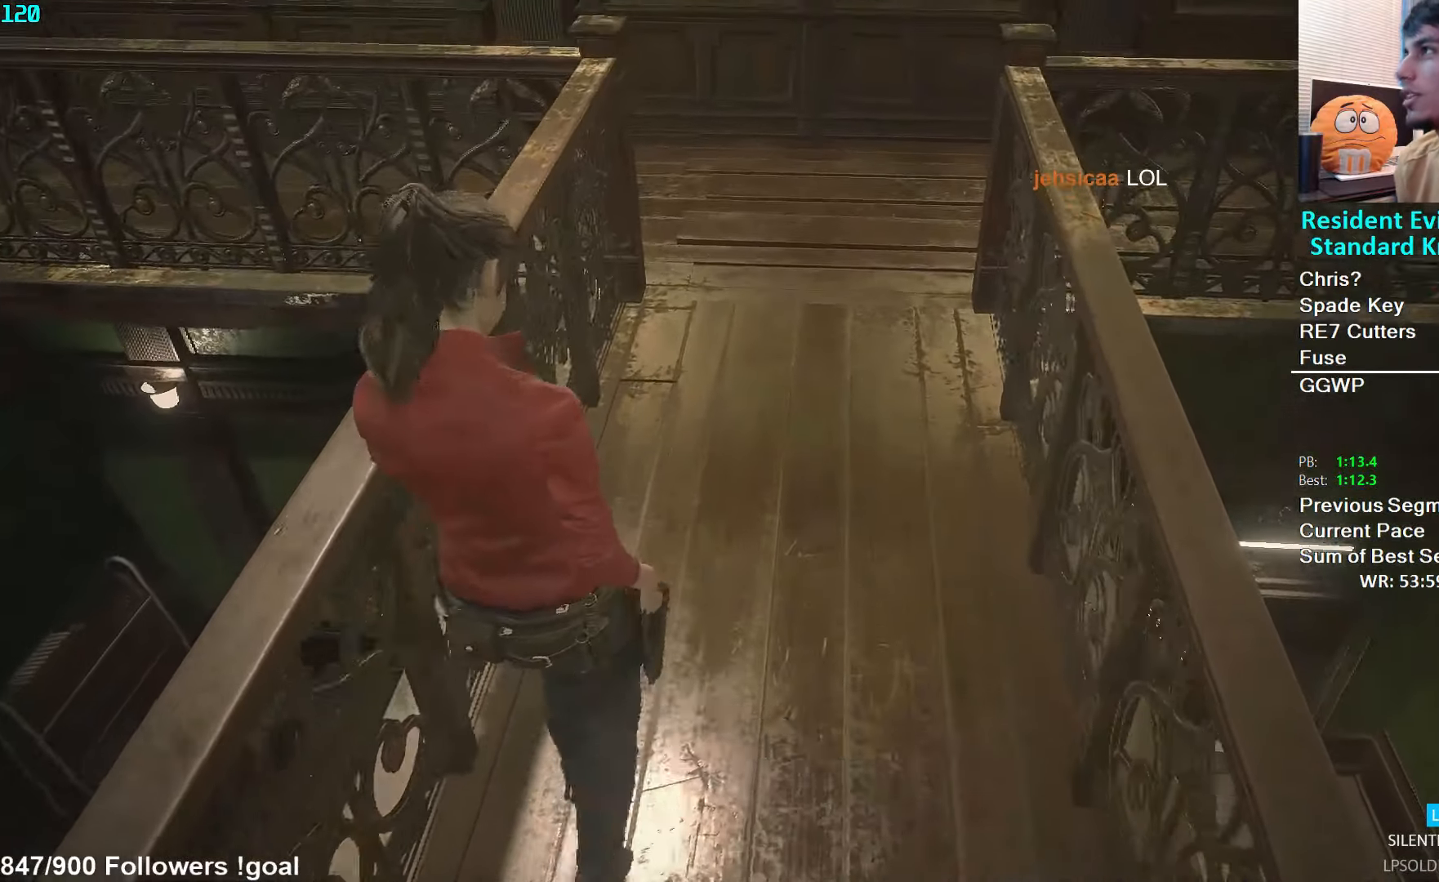
{"buttons": [], "left_stick": "up", "right_stick": "down", "events": [[417, "right_stick", "down"]]}
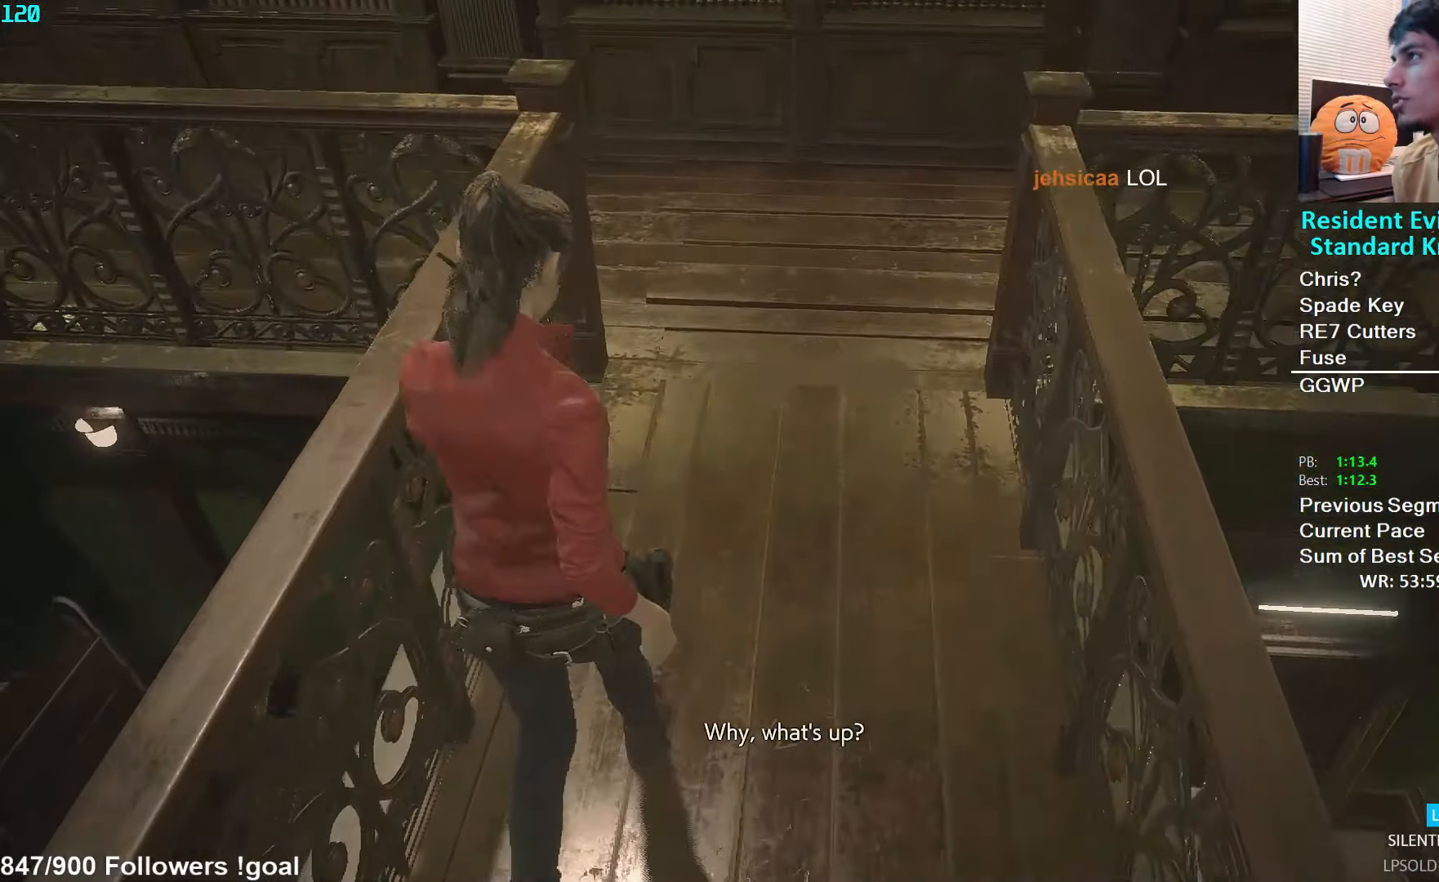
{"buttons": [], "left_stick": "up", "right_stick": "center", "events": [[133, "right_stick", "center"], [333, "right_stick", "down"], [467, "right_stick", "center"]]}
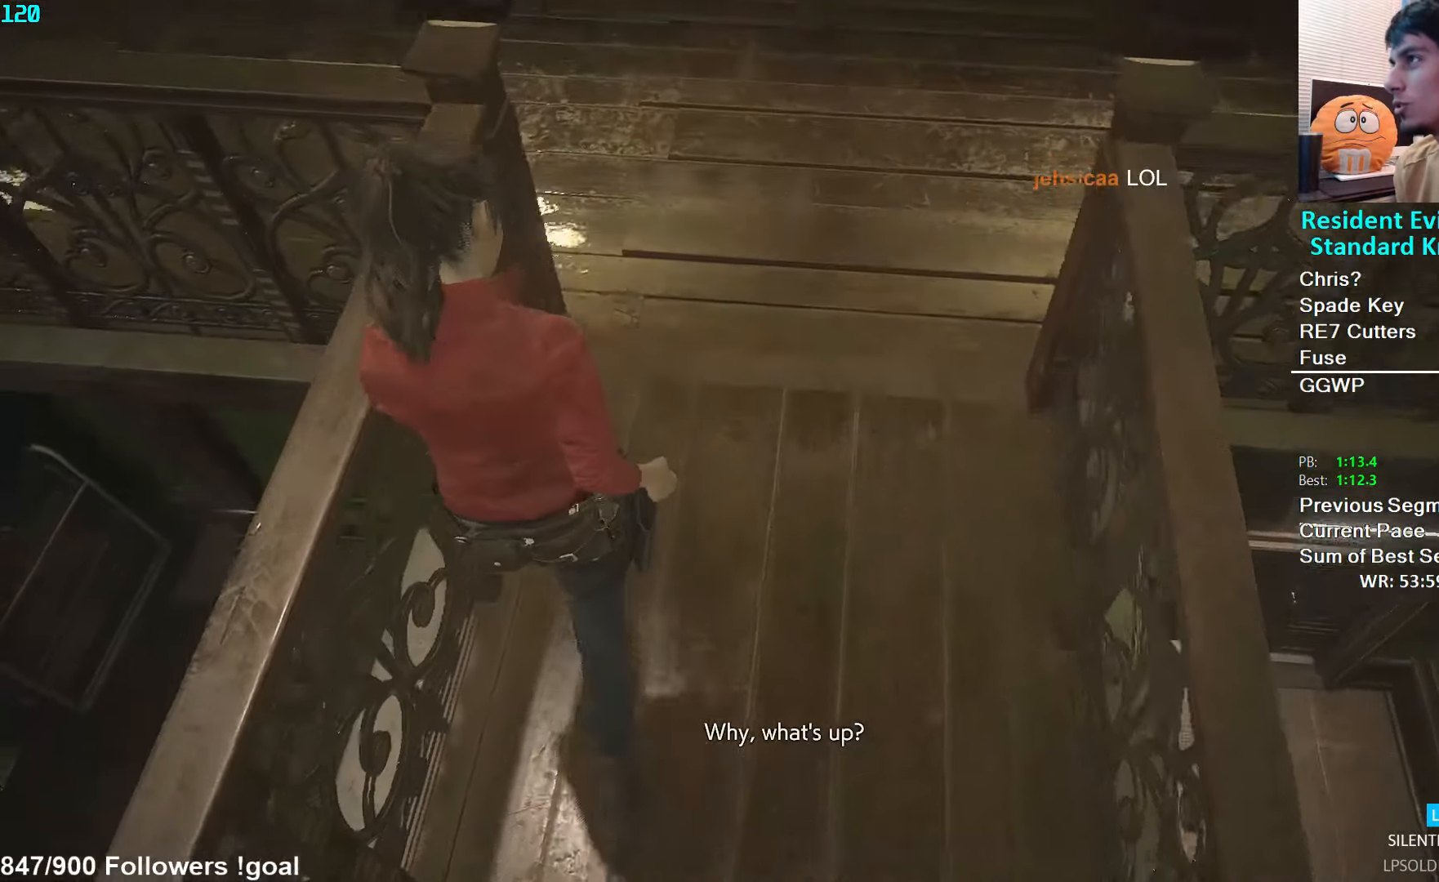
{"buttons": [], "left_stick": "up", "right_stick": "right", "events": [[417, "right_stick", "right"]]}
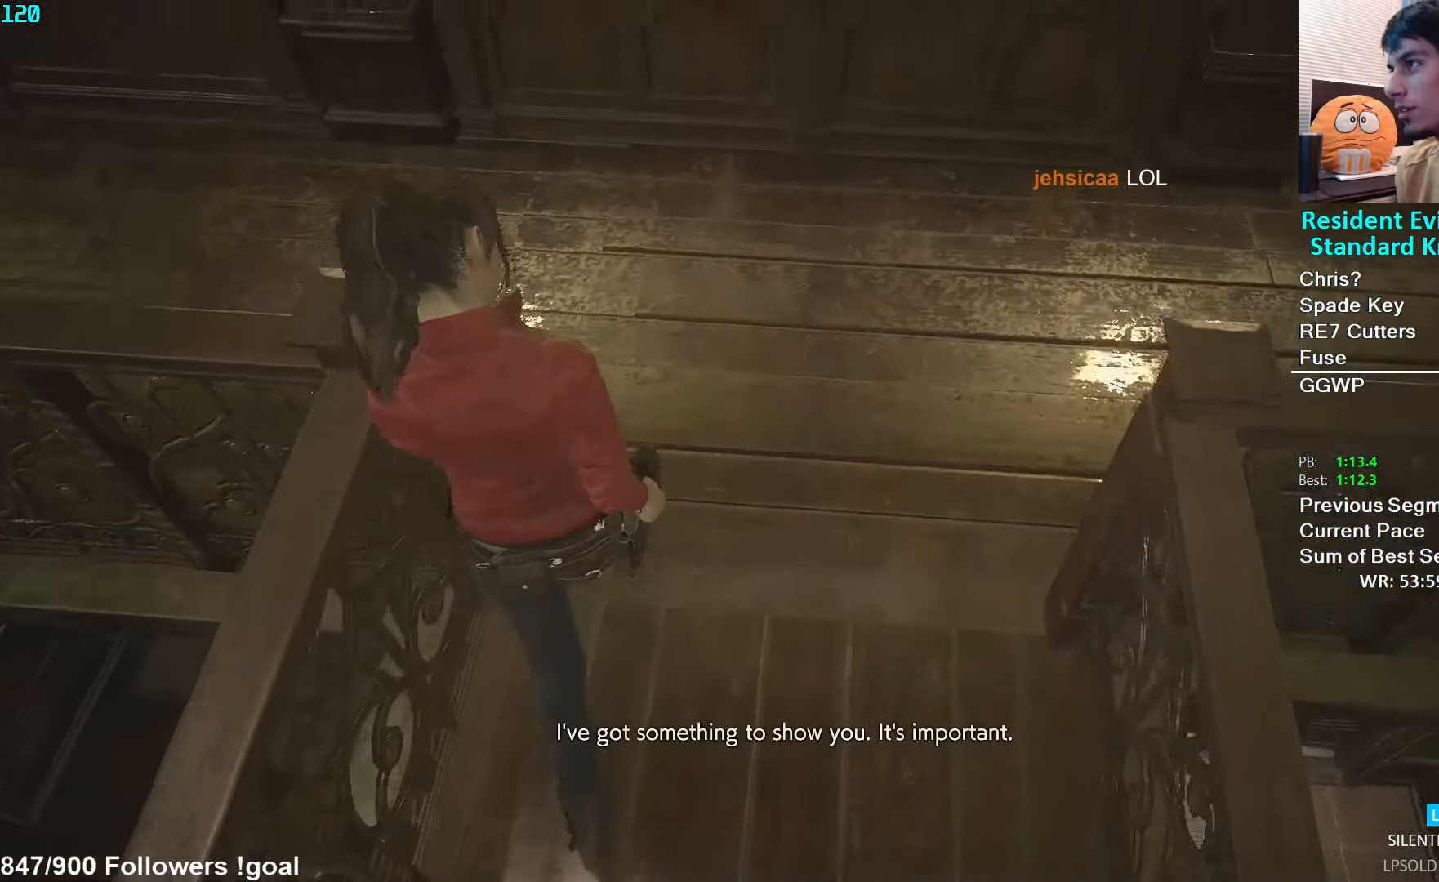
{"buttons": [], "left_stick": "down-left", "right_stick": "right", "events": [[150, "left_stick", "up-left"], [250, "left_stick", "left"], [350, "left_stick", "down-left"]]}
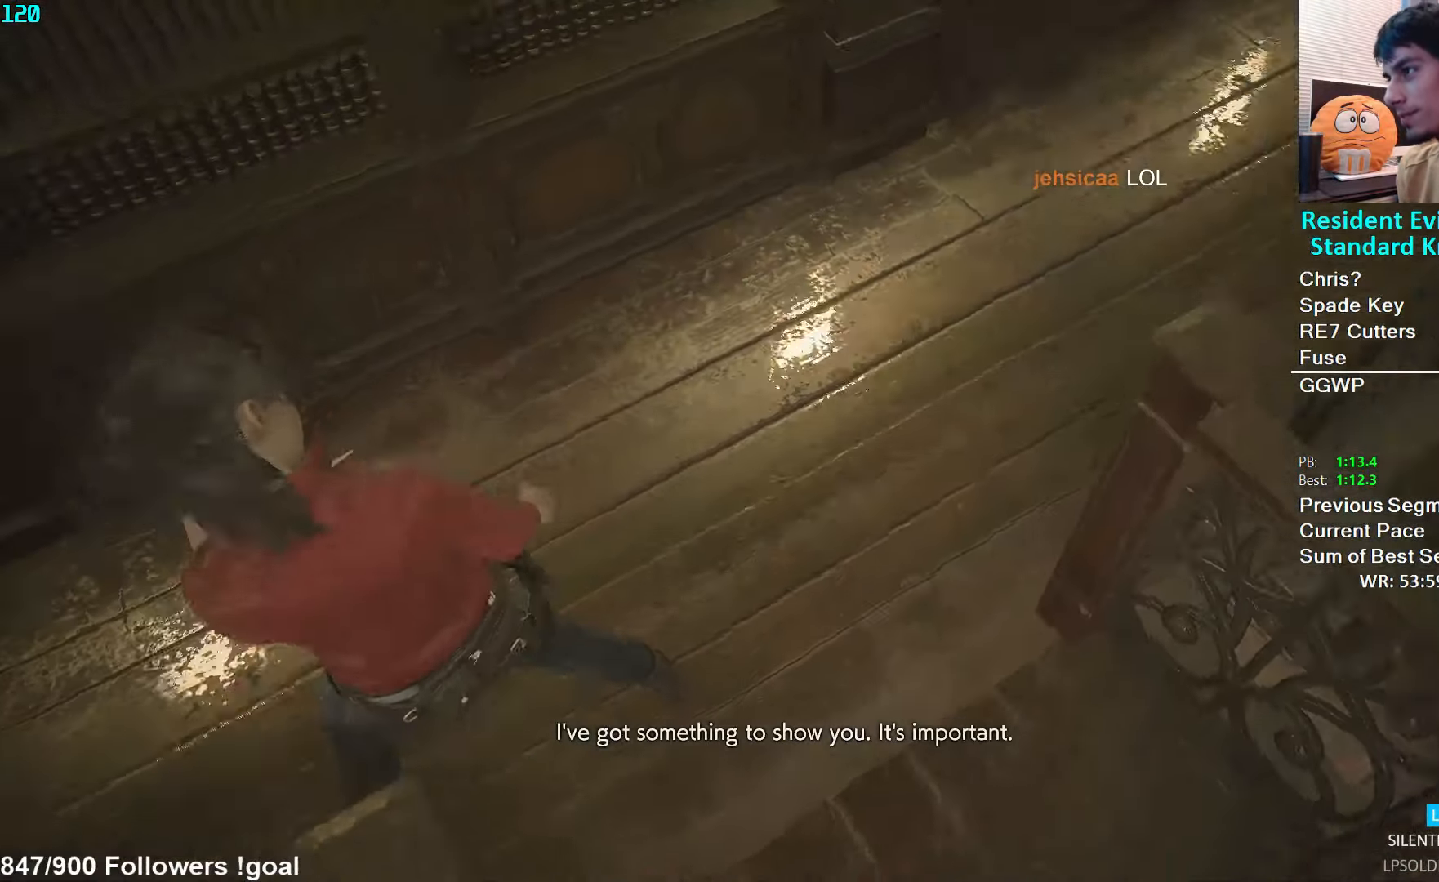
{"buttons": [], "left_stick": "down", "right_stick": "center", "events": [[117, "left_stick", "down"], [450, "right_stick", "center"]]}
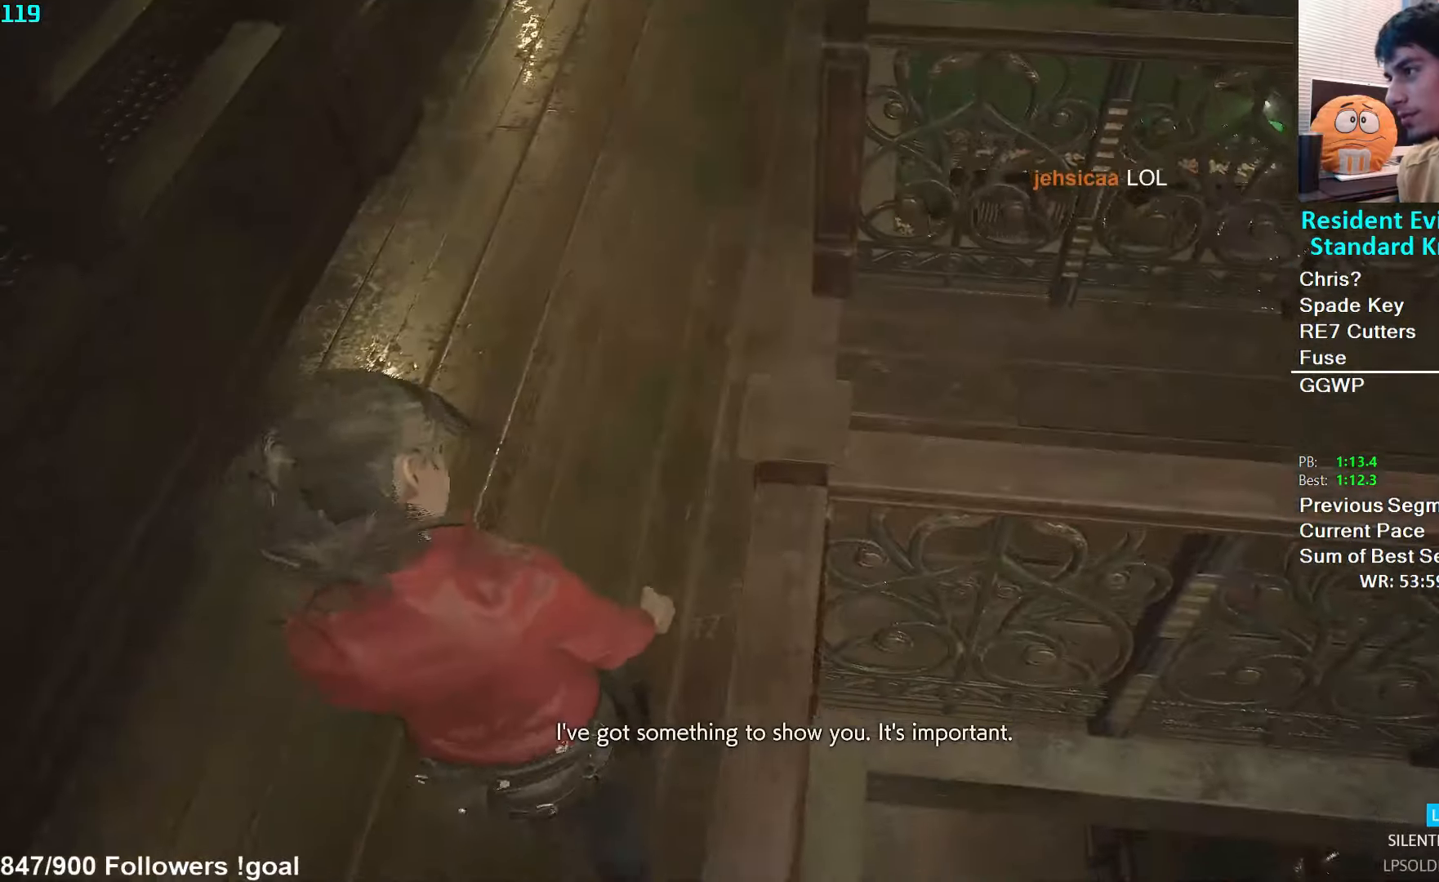
{"buttons": [], "left_stick": "down", "right_stick": "up-right", "events": [[350, "right_stick", "up-right"]]}
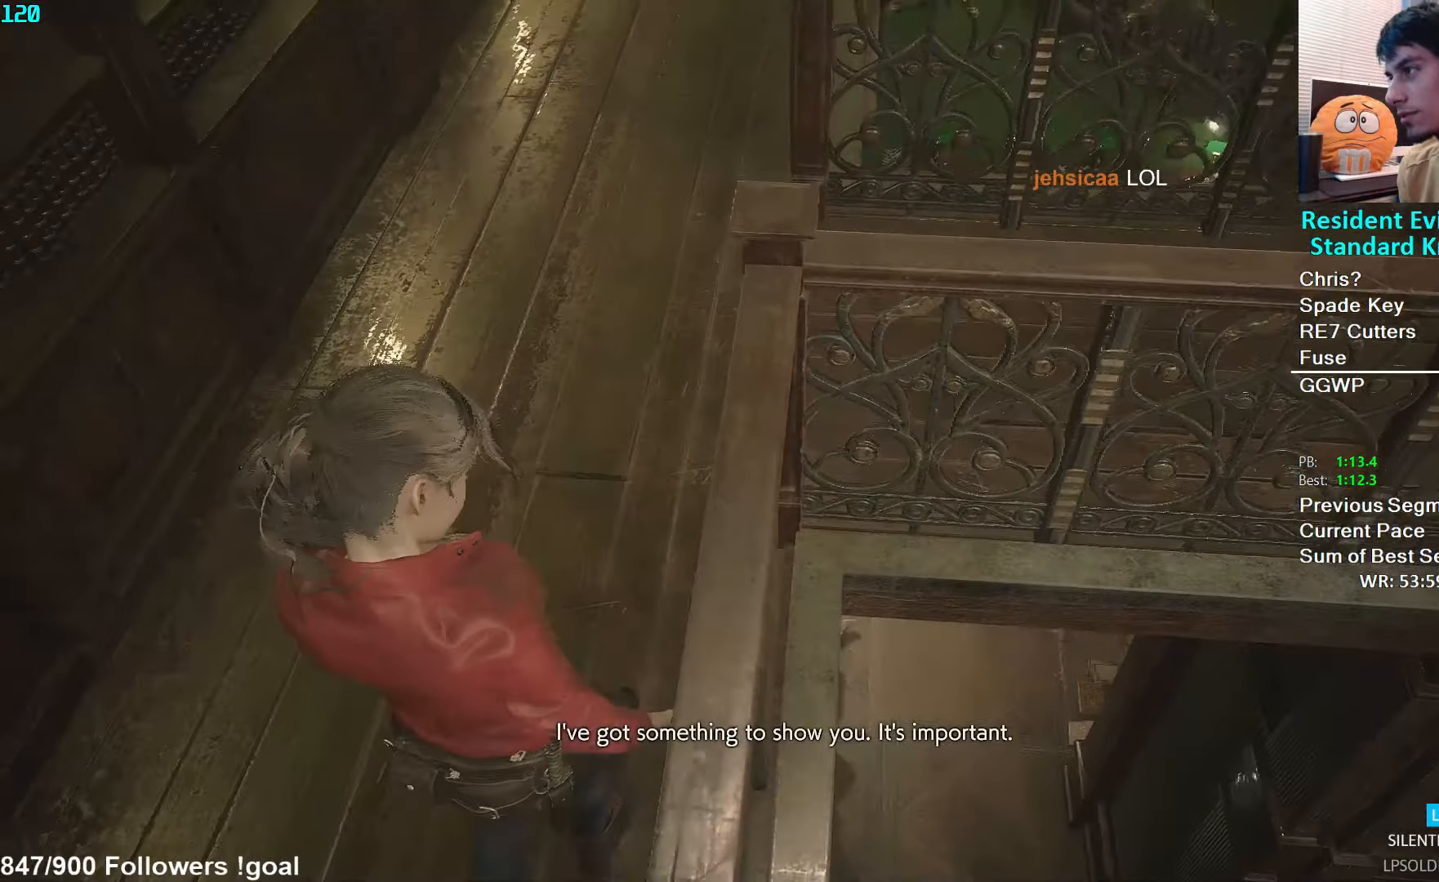
{"buttons": [], "left_stick": "down", "right_stick": "up", "events": [[117, "right_stick", "up"]]}
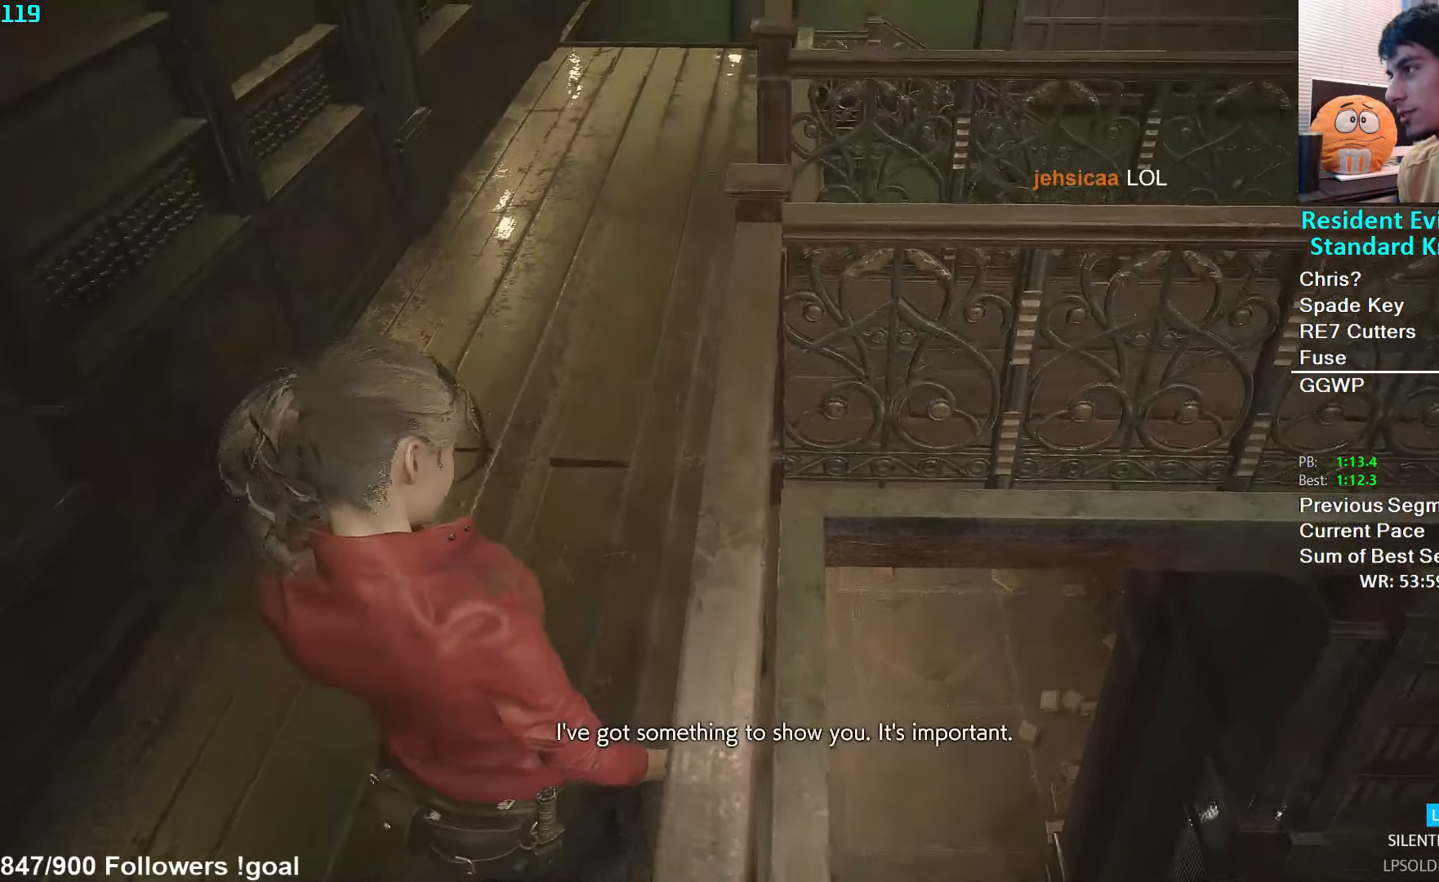
{"buttons": [], "left_stick": "down", "right_stick": "up", "events": []}
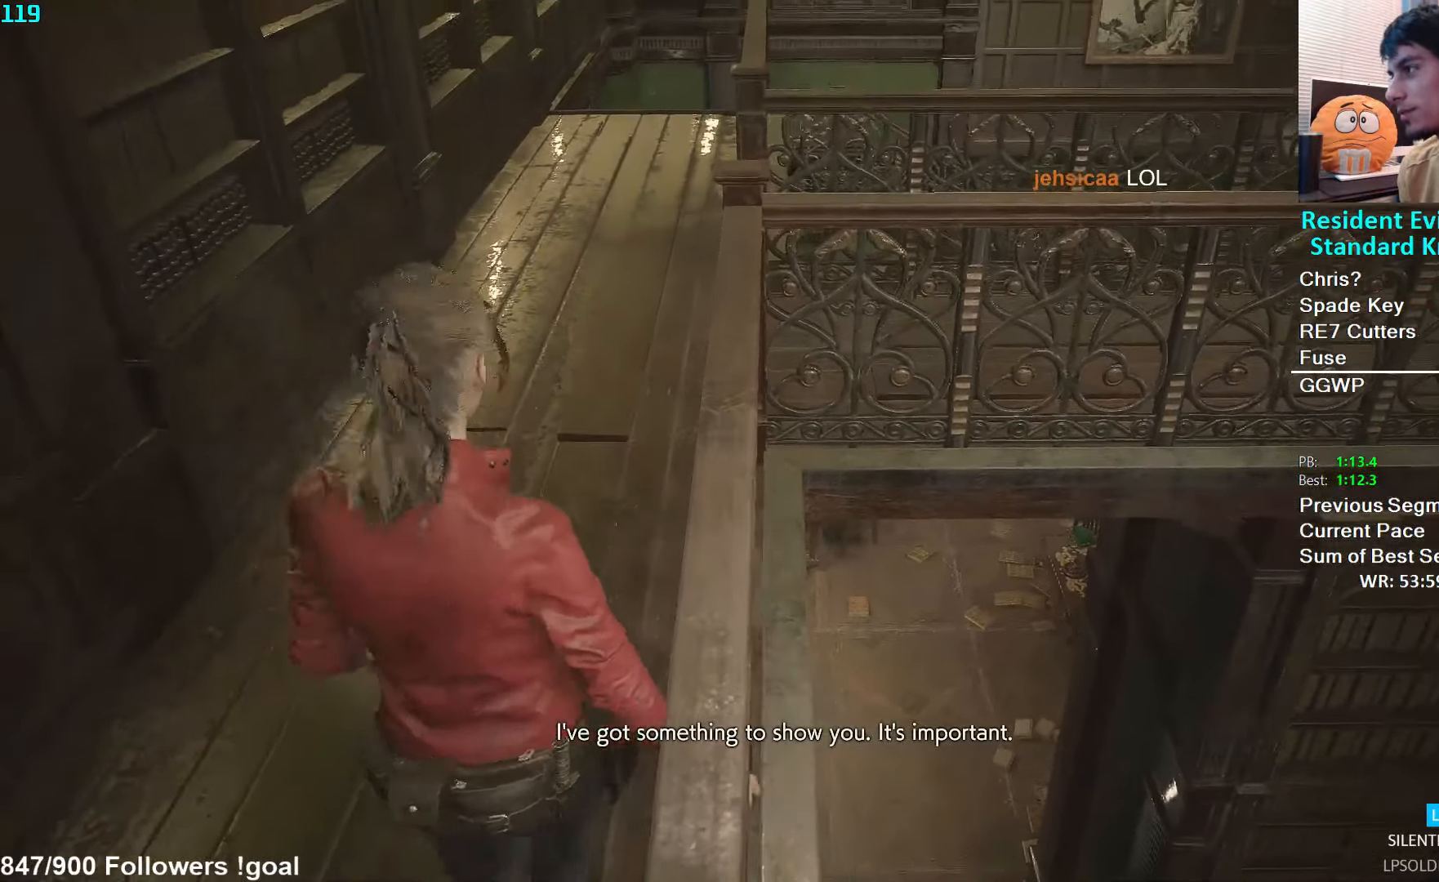
{"buttons": [], "left_stick": "center", "right_stick": "center", "events": [[300, "left_stick", "center"], [317, "right_stick", "up-right"], [484, "right_stick", "center"]]}
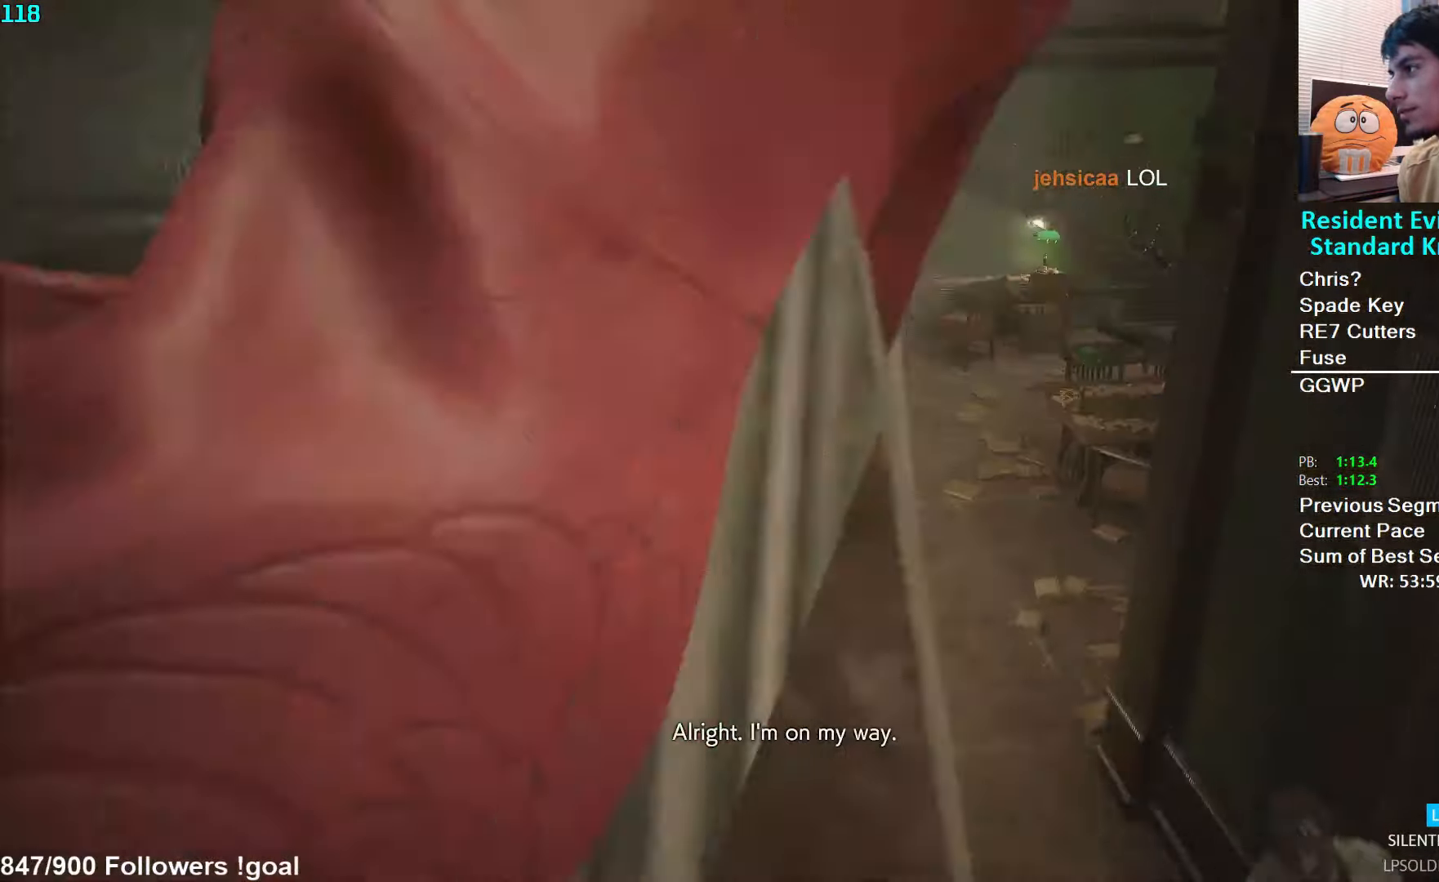
{"buttons": [], "left_stick": "center", "right_stick": "center", "events": [[167, "right_stick", "up"], [300, "right_stick", "center"]]}
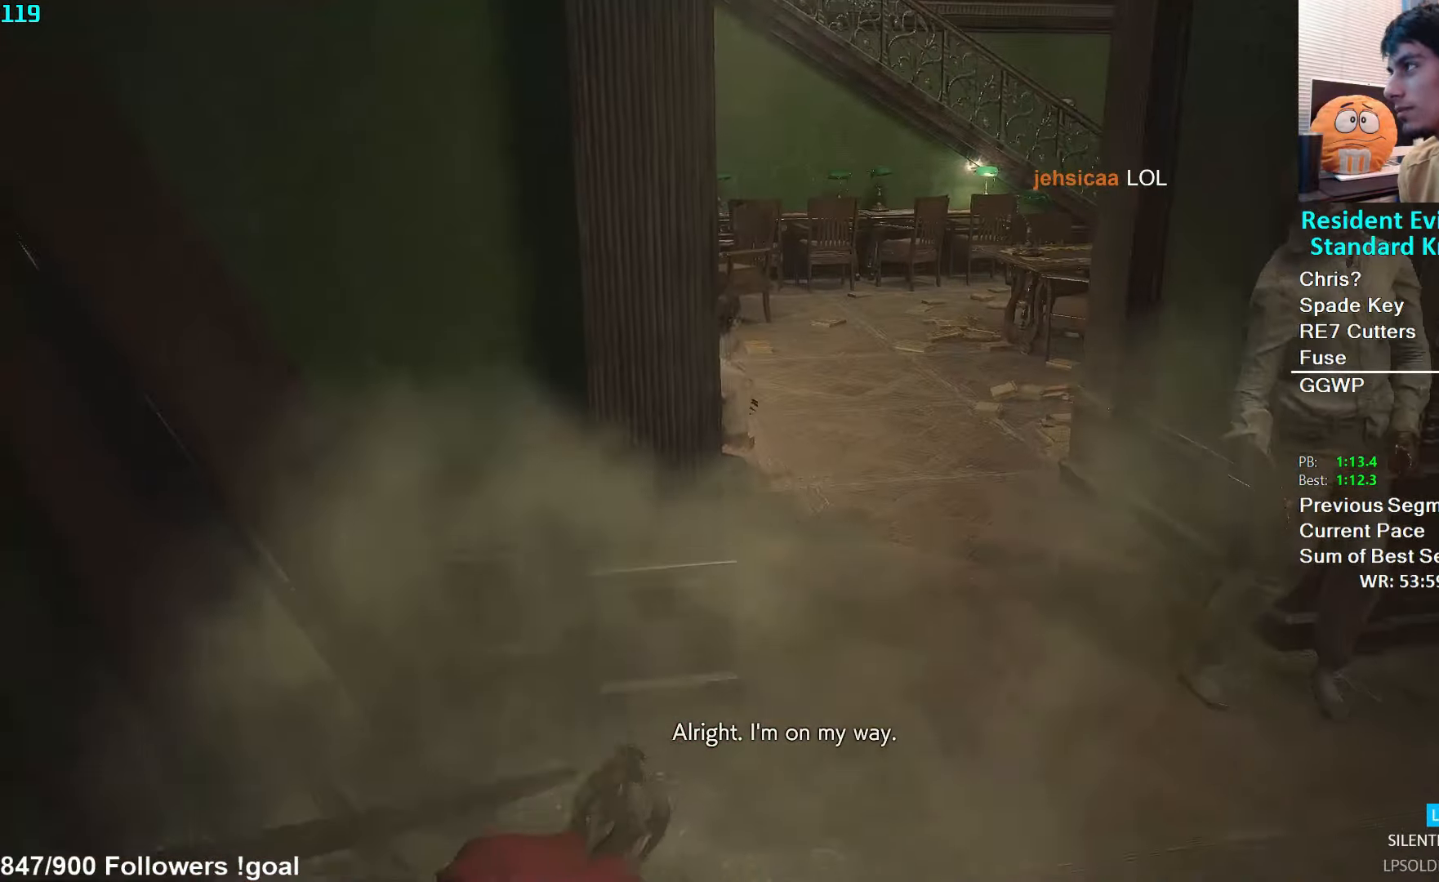
{"buttons": [], "left_stick": "center", "right_stick": "center", "events": [[134, "right_stick", "up-right"], [317, "right_stick", "center"]]}
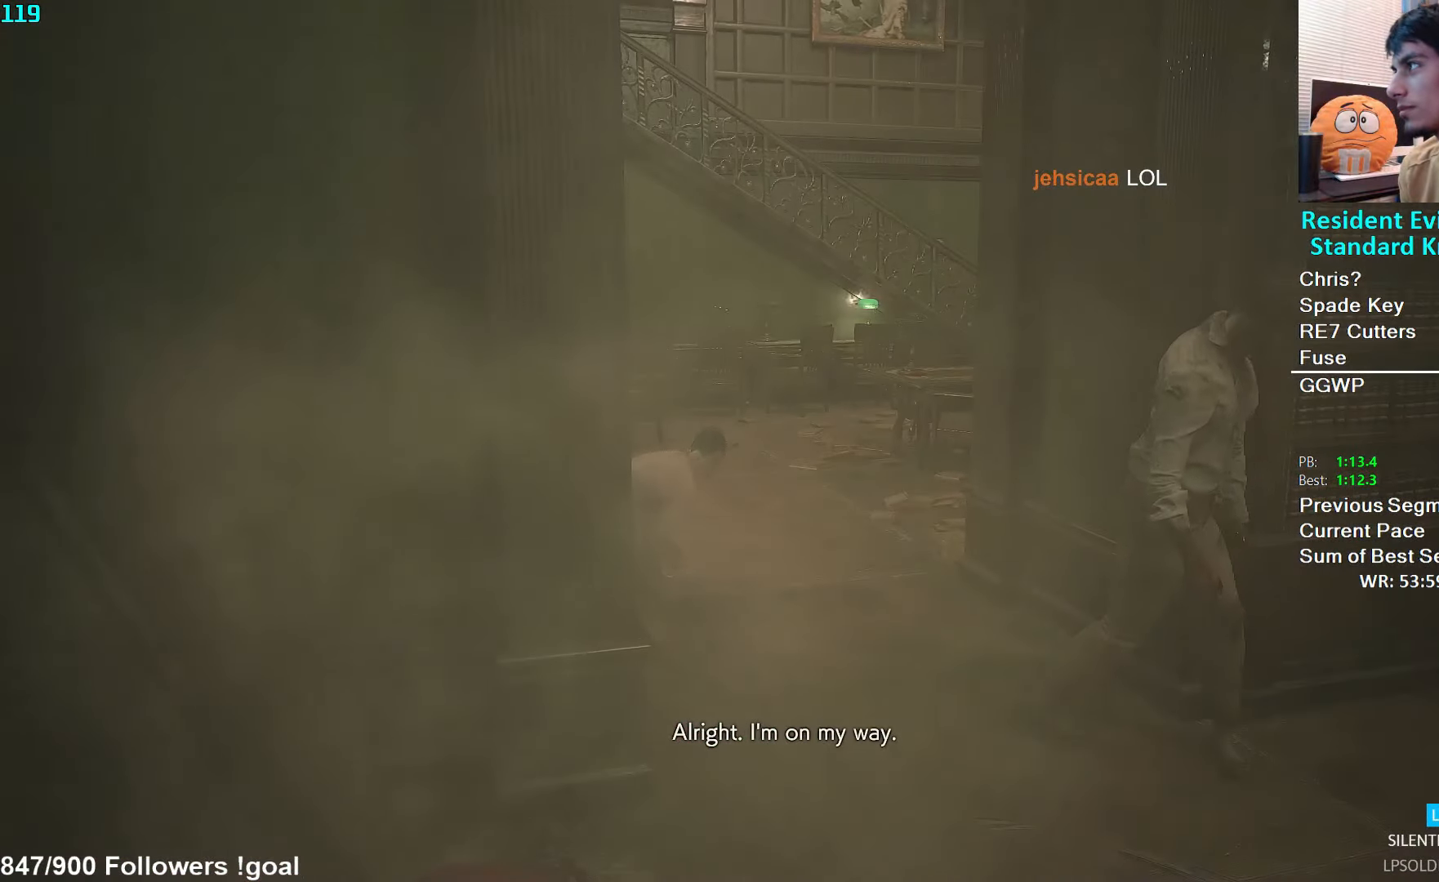
{"buttons": [], "left_stick": "center", "right_stick": "center", "events": []}
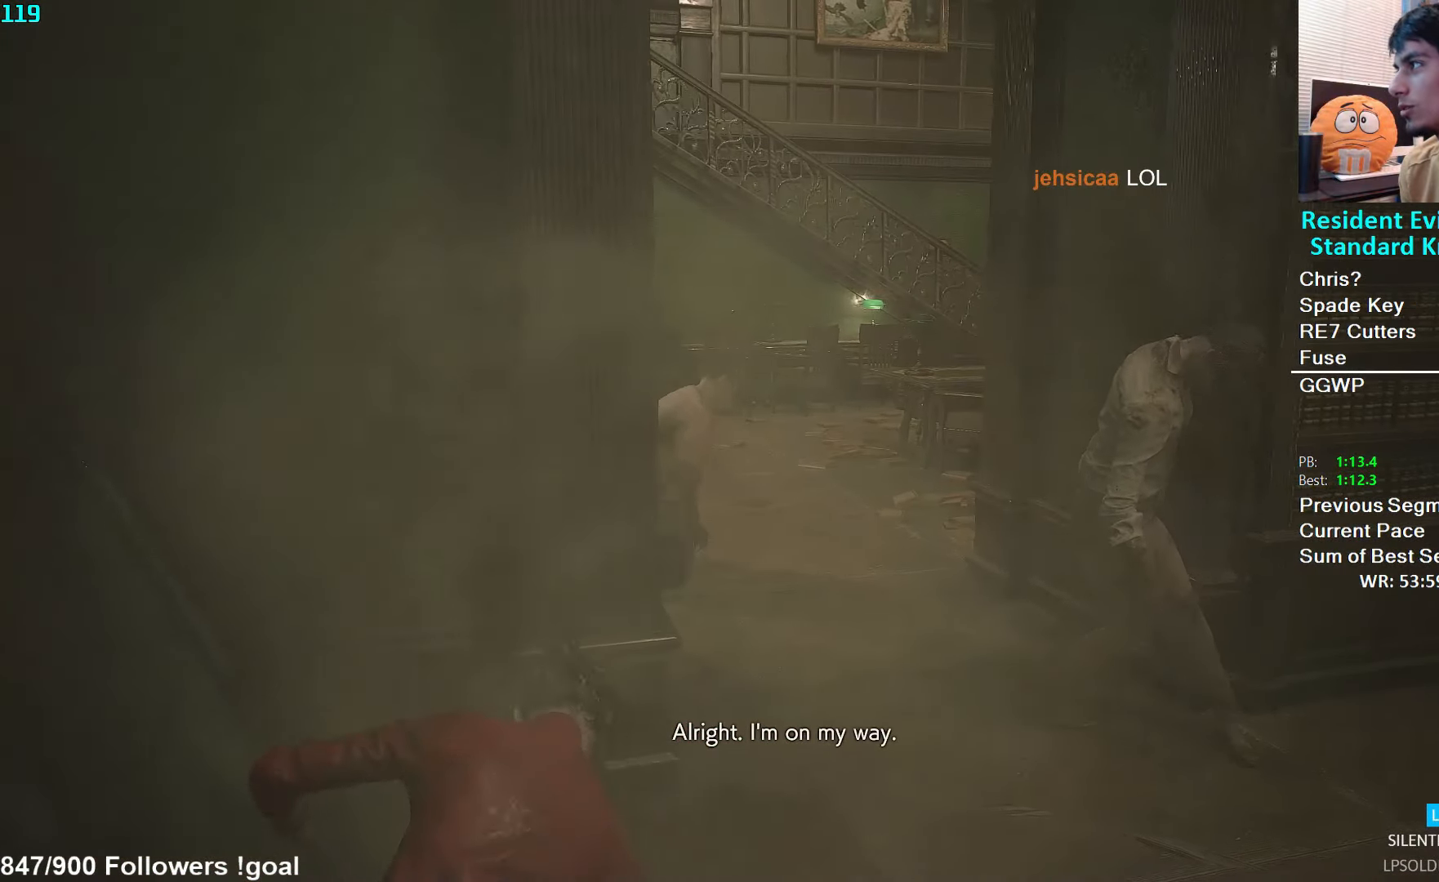
{"buttons": ["L3"], "left_stick": "up", "right_stick": "center", "events": [[234, "left_stick", "up"], [467, "L3", "down"]]}
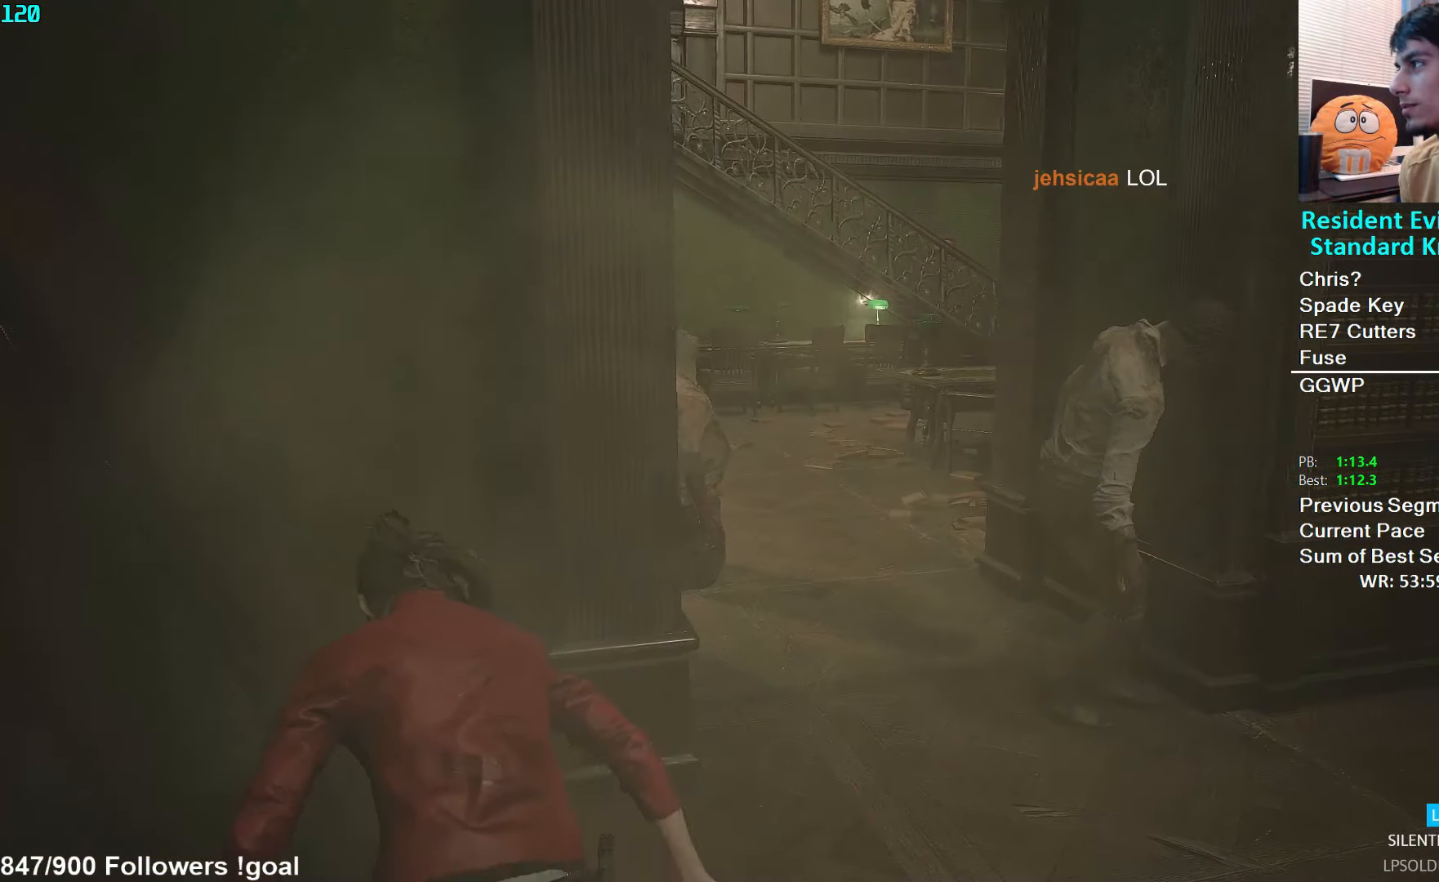
{"buttons": ["L3"], "left_stick": "up", "right_stick": "center", "events": [[67, "L3", "up"], [134, "L3", "down"], [234, "L3", "up"], [300, "L3", "down"], [367, "L3", "up"], [450, "L3", "down"]]}
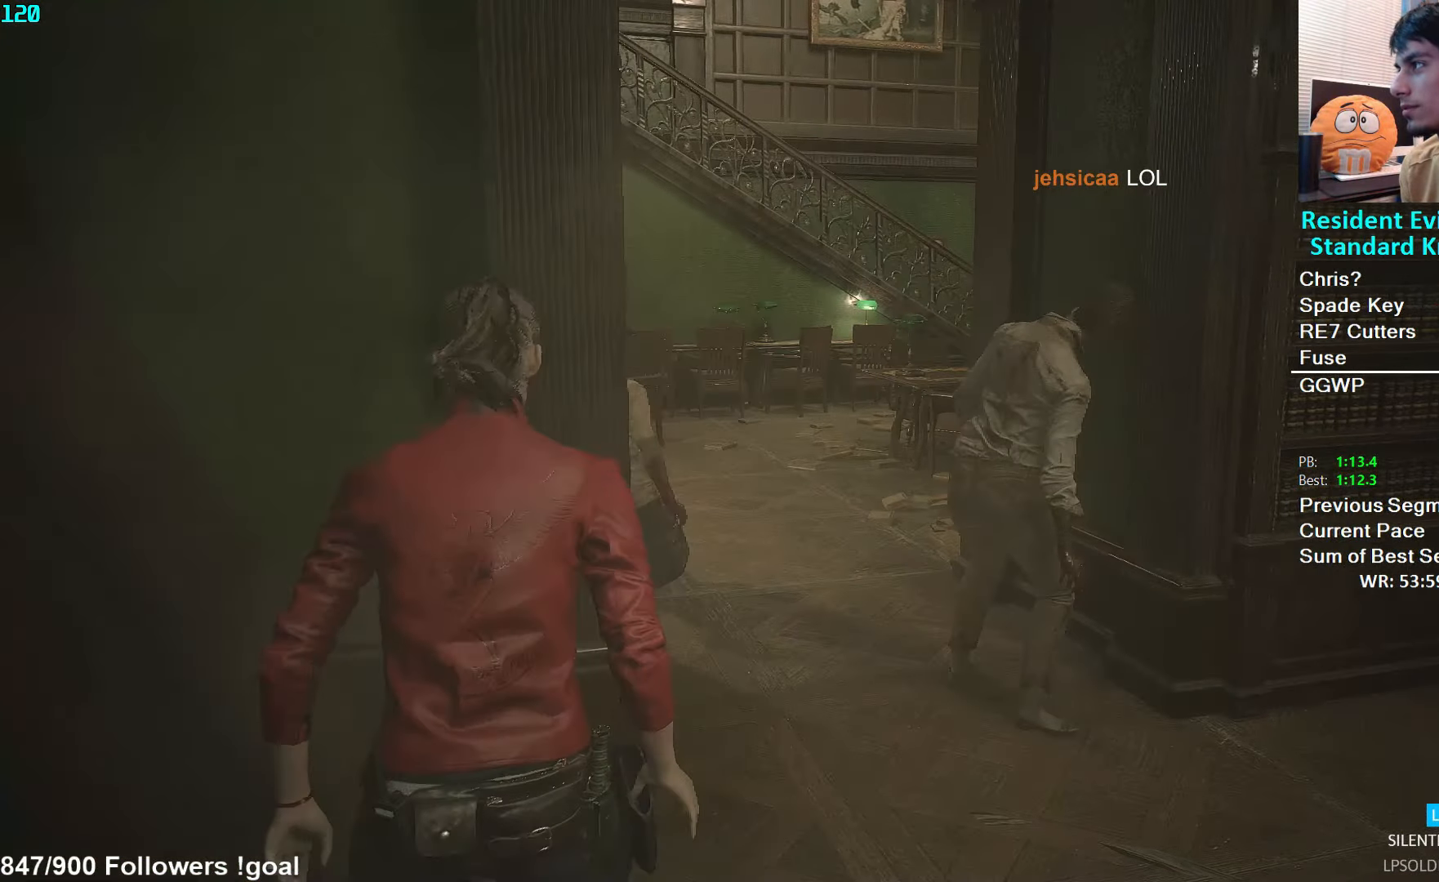
{"buttons": ["L3"], "left_stick": "up", "right_stick": "center", "events": [[50, "L3", "up"], [117, "L3", "down"], [217, "L3", "up"], [267, "L3", "down"], [366, "L3", "up"], [416, "L3", "down"]]}
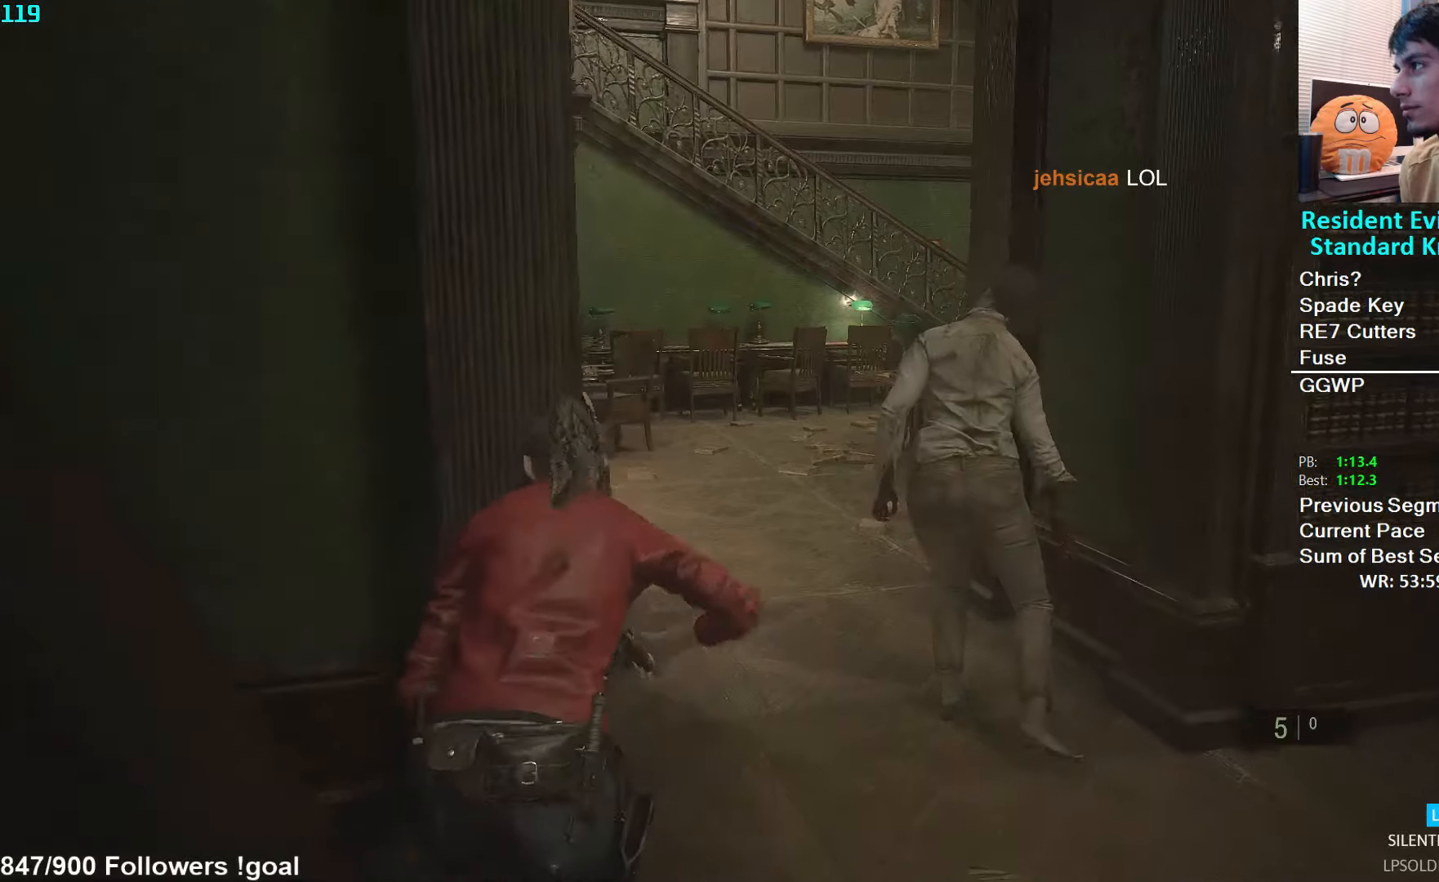
{"buttons": [], "left_stick": "up", "right_stick": "center", "events": [[33, "L3", "up"], [133, "right_stick", "left"], [466, "right_stick", "center"]]}